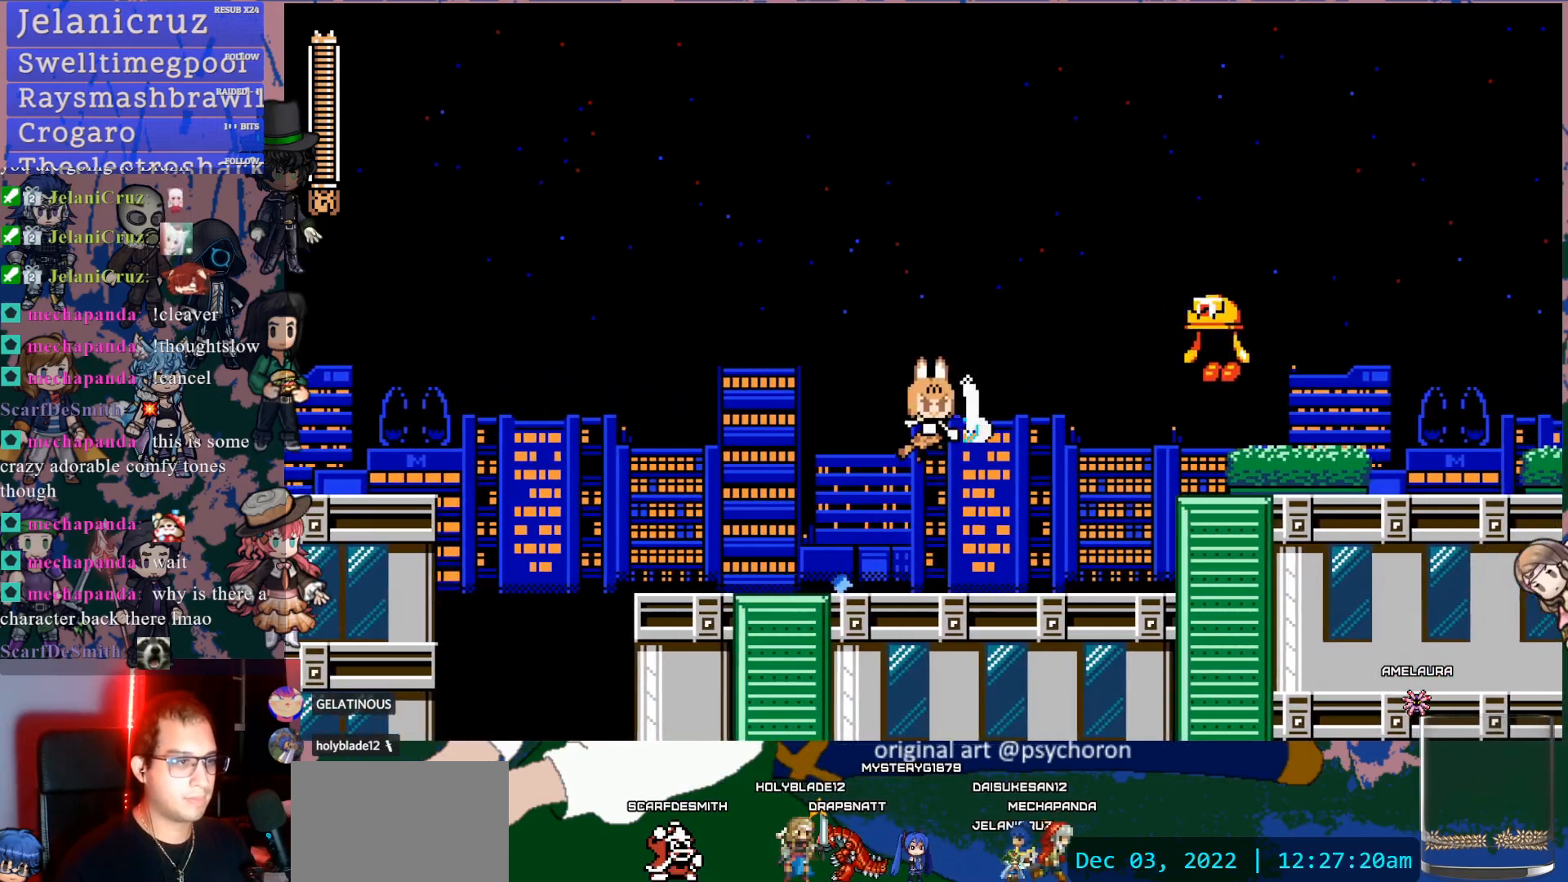
Gameplay with a controller (PlayStation layout); each line is a JSON object with the inputs held at the frame after it. "events" lists button and stick changes between this image and that frame as [ms after this image, input, new state], when the widget could be followed in between. Not read: L3 R3.
{"buttons": ["SQUARE"], "left_stick": "center", "right_stick": "center", "events": [[33, "SQUARE", "up"], [367, "SQUARE", "down"], [450, "SQUARE", "up"], [500, "SQUARE", "down"]]}
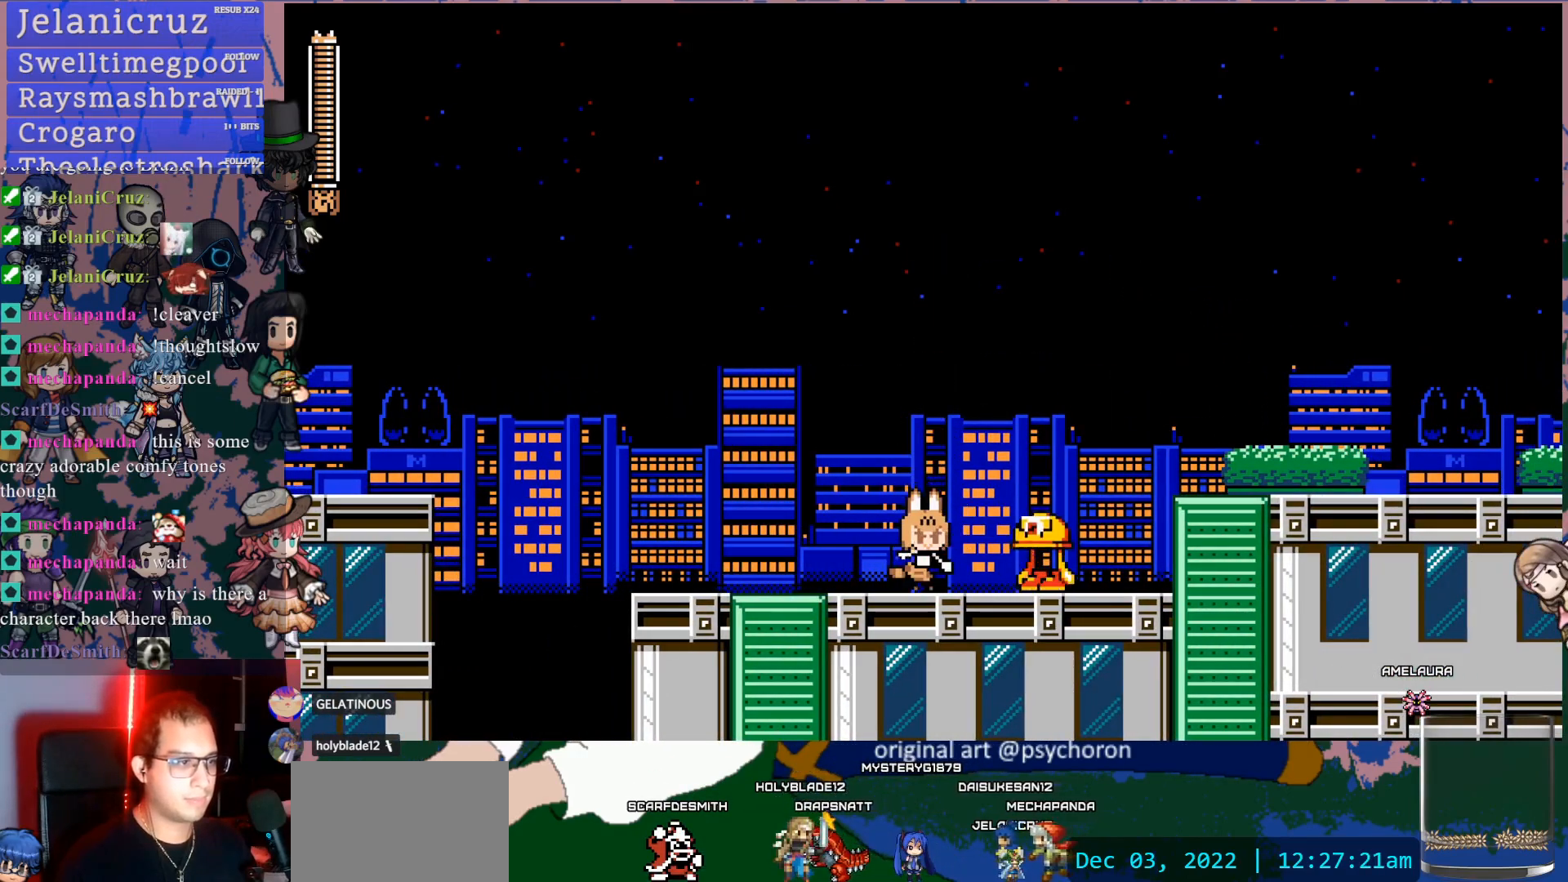
{"buttons": [], "left_stick": "center", "right_stick": "center", "events": [[100, "SQUARE", "up"], [167, "SQUARE", "down"], [250, "SQUARE", "up"], [300, "SQUARE", "down"], [383, "SQUARE", "up"], [467, "SQUARE", "down"], [500, "SQUARE", "up"]]}
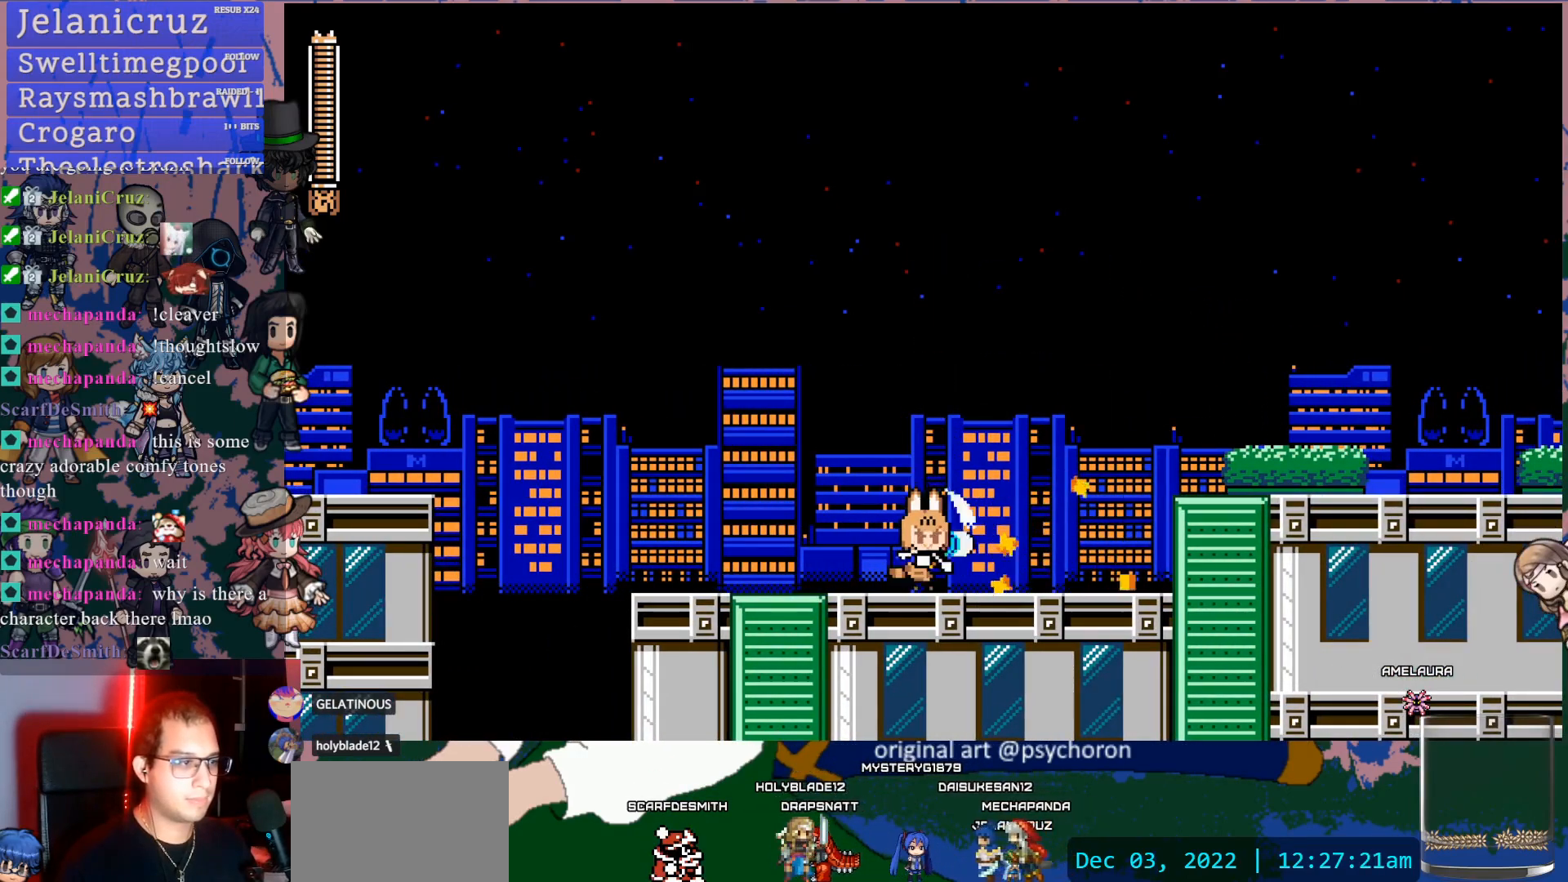
{"buttons": ["CROSS", "DPAD_DOWN", "DPAD_RIGHT"], "left_stick": "center", "right_stick": "center", "events": [[50, "DPAD_RIGHT", "down"], [83, "DPAD_DOWN", "down"], [200, "CROSS", "down"], [317, "CROSS", "up"], [333, "CROSS", "down"]]}
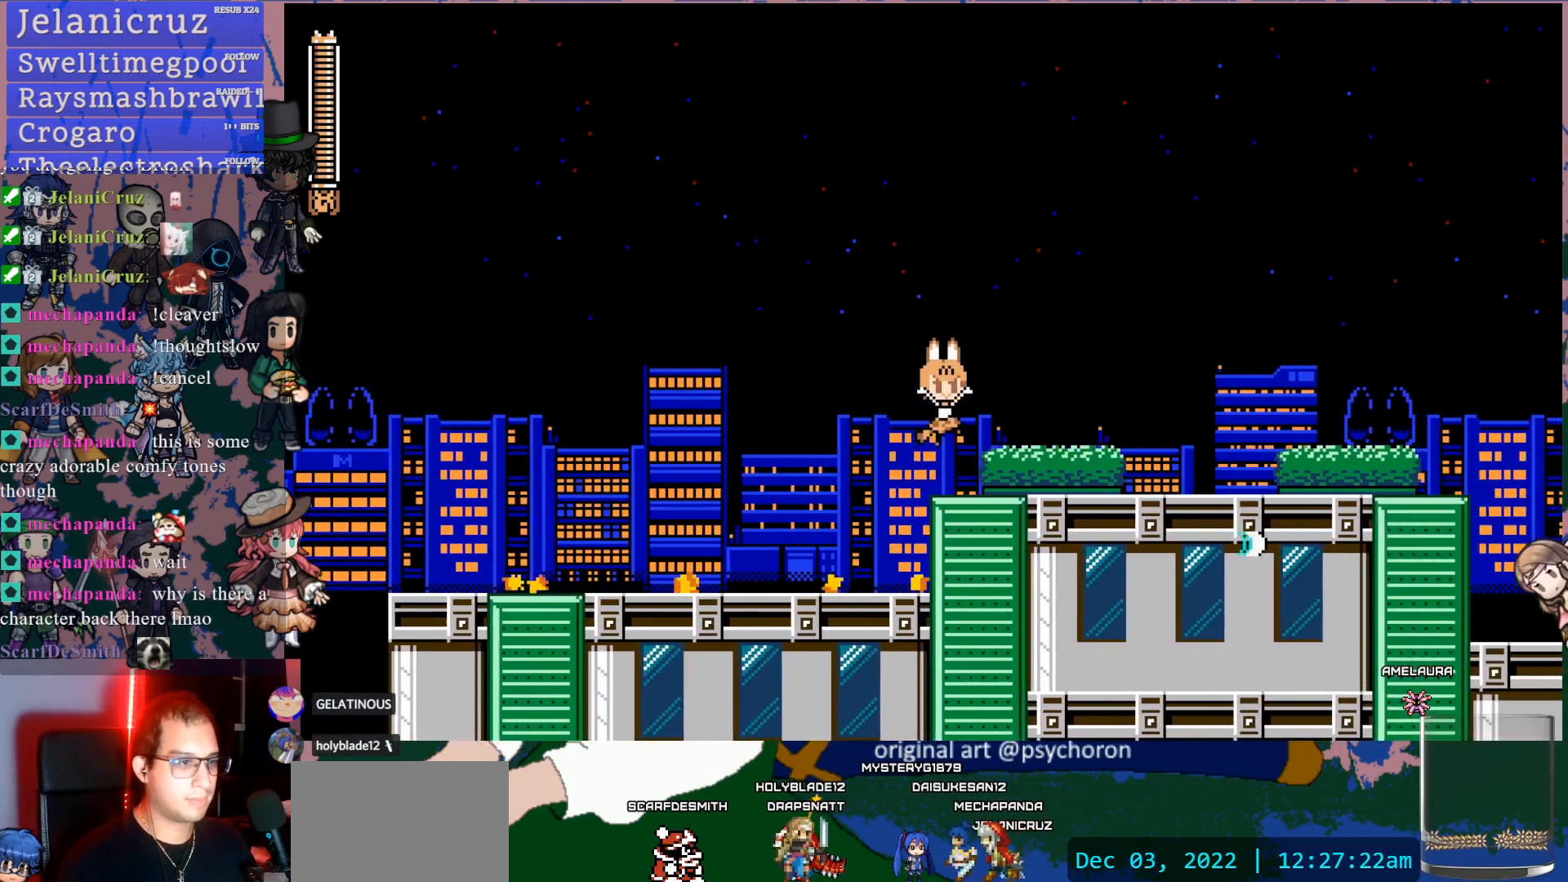
{"buttons": ["DPAD_DOWN", "DPAD_RIGHT"], "left_stick": "center", "right_stick": "center", "events": [[17, "CROSS", "up"], [100, "DPAD_DOWN", "up"], [350, "DPAD_DOWN", "down"], [400, "CROSS", "down"], [467, "CROSS", "up"]]}
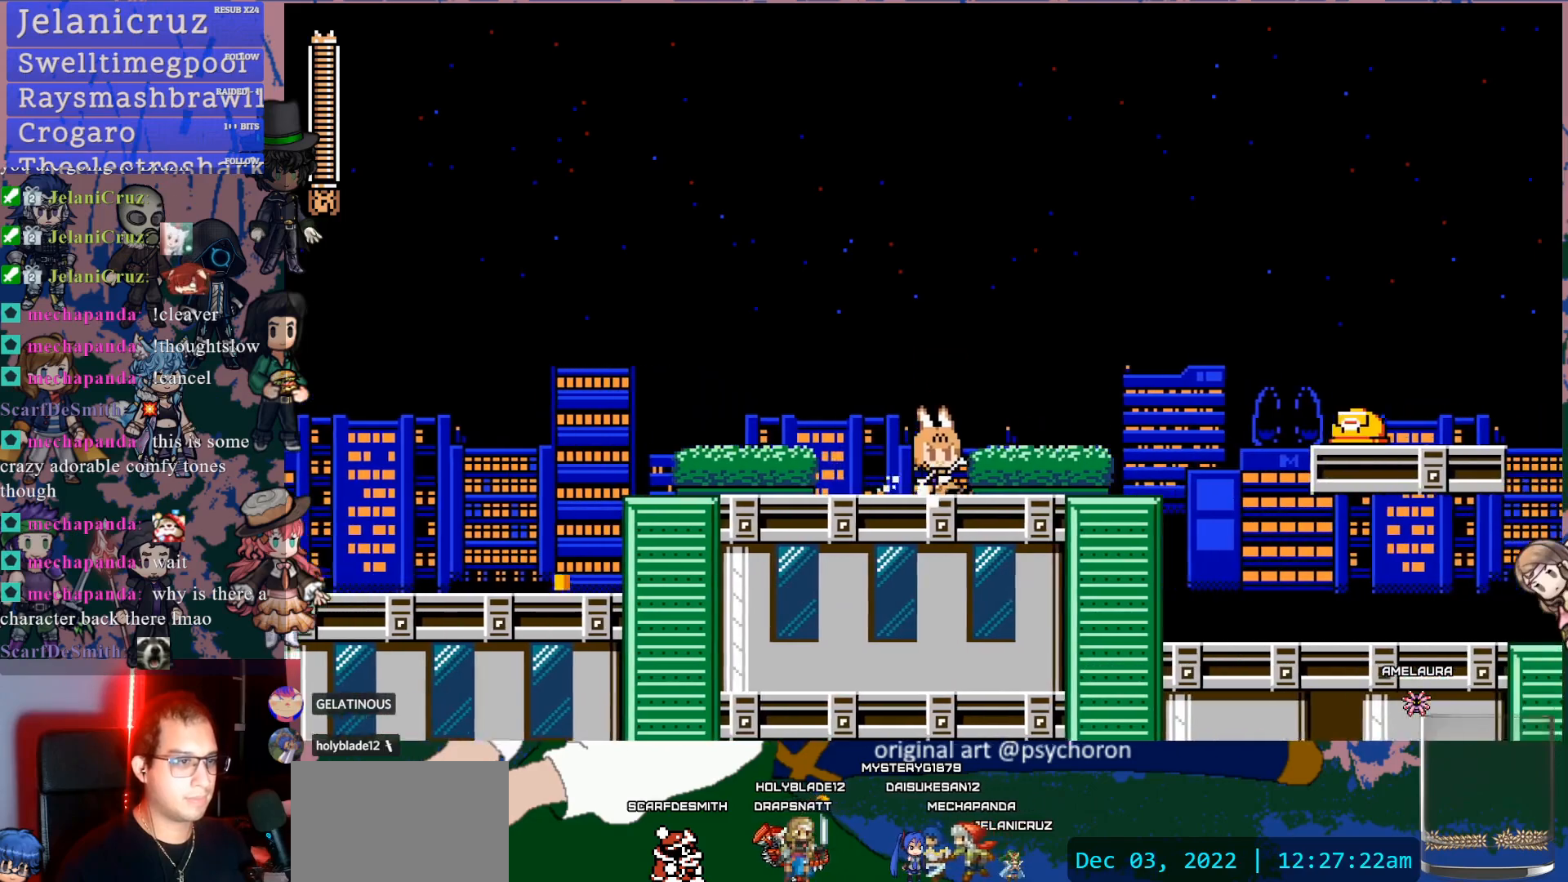
{"buttons": [], "left_stick": "center", "right_stick": "center", "events": [[17, "CROSS", "down"], [83, "DPAD_DOWN", "up"], [150, "CROSS", "up"], [150, "DPAD_RIGHT", "up"], [217, "SQUARE", "down"], [317, "SQUARE", "up"]]}
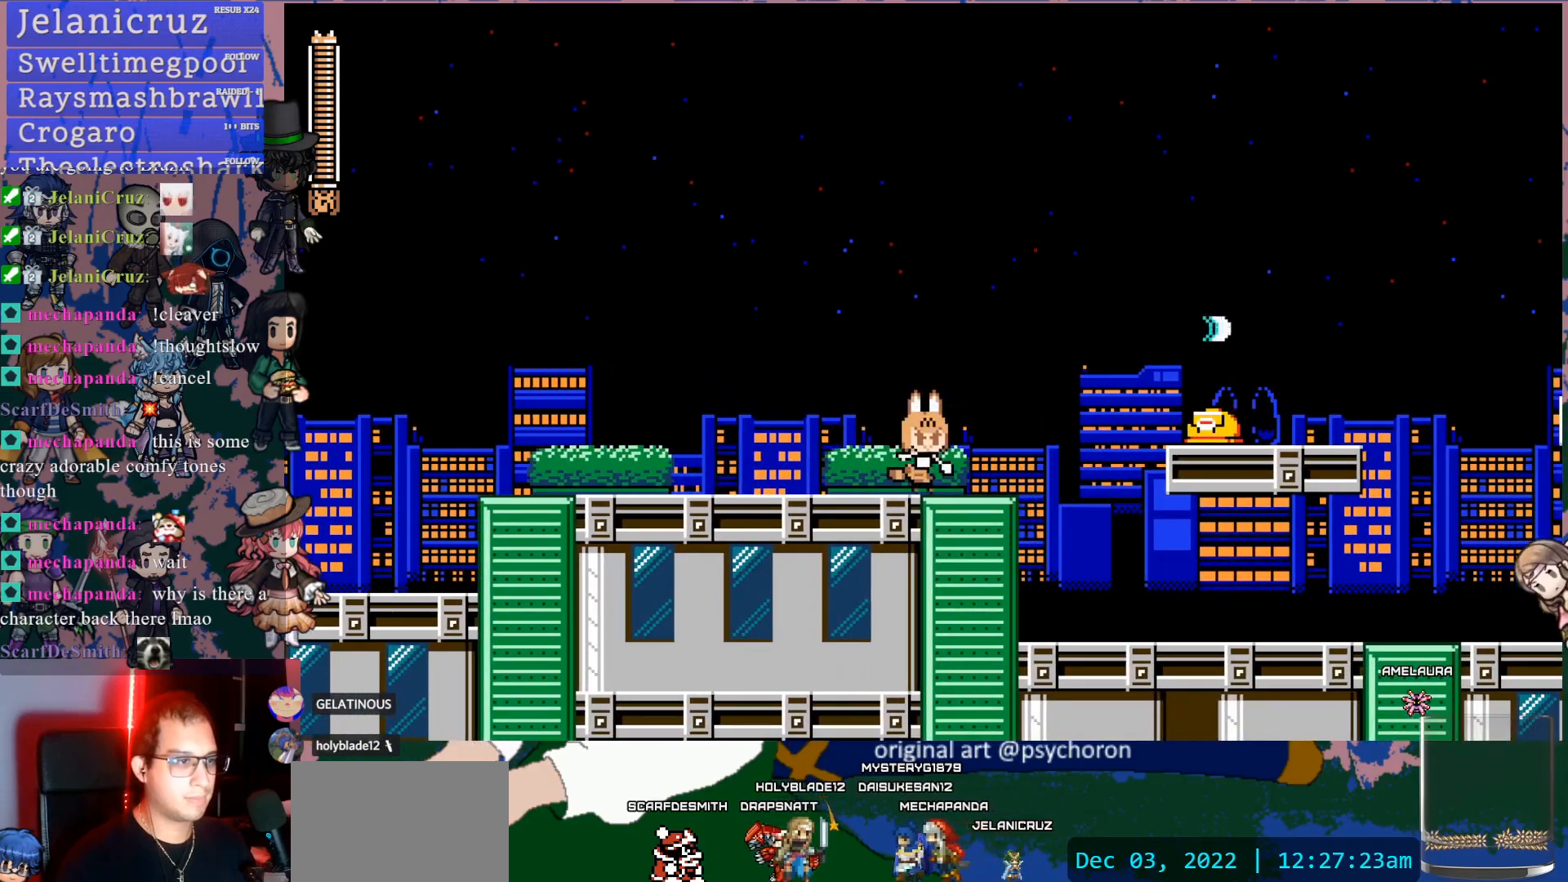
{"buttons": [], "left_stick": "center", "right_stick": "center", "events": [[67, "CROSS", "down"], [117, "CROSS", "up"], [117, "SQUARE", "down"], [183, "SQUARE", "up"]]}
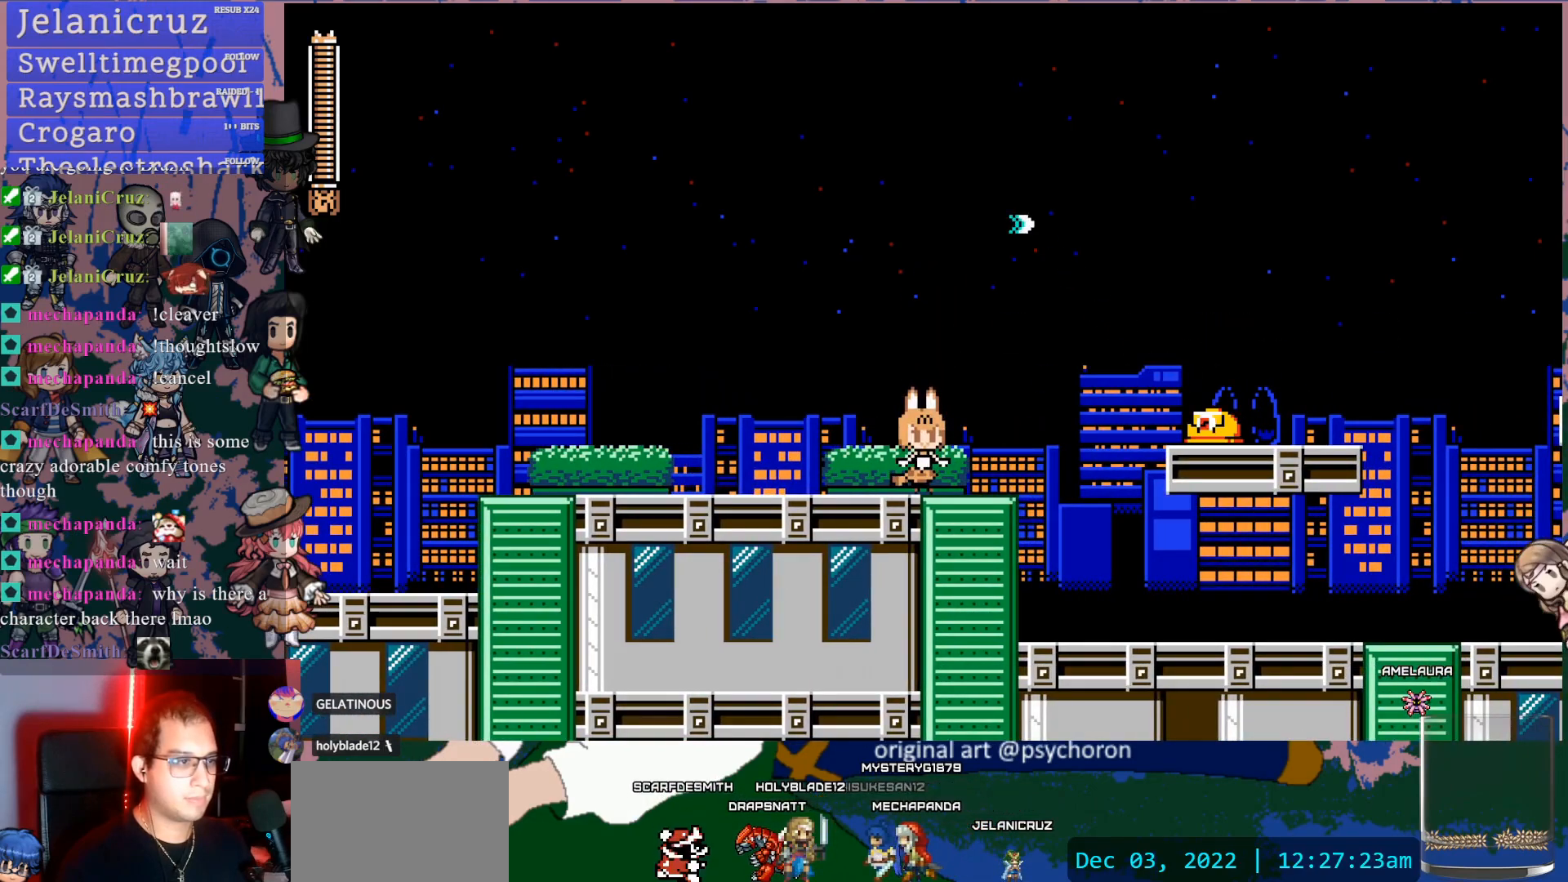
{"buttons": ["DPAD_LEFT"], "left_stick": "center", "right_stick": "center", "events": [[50, "SQUARE", "down"], [117, "SQUARE", "up"], [250, "DPAD_LEFT", "down"]]}
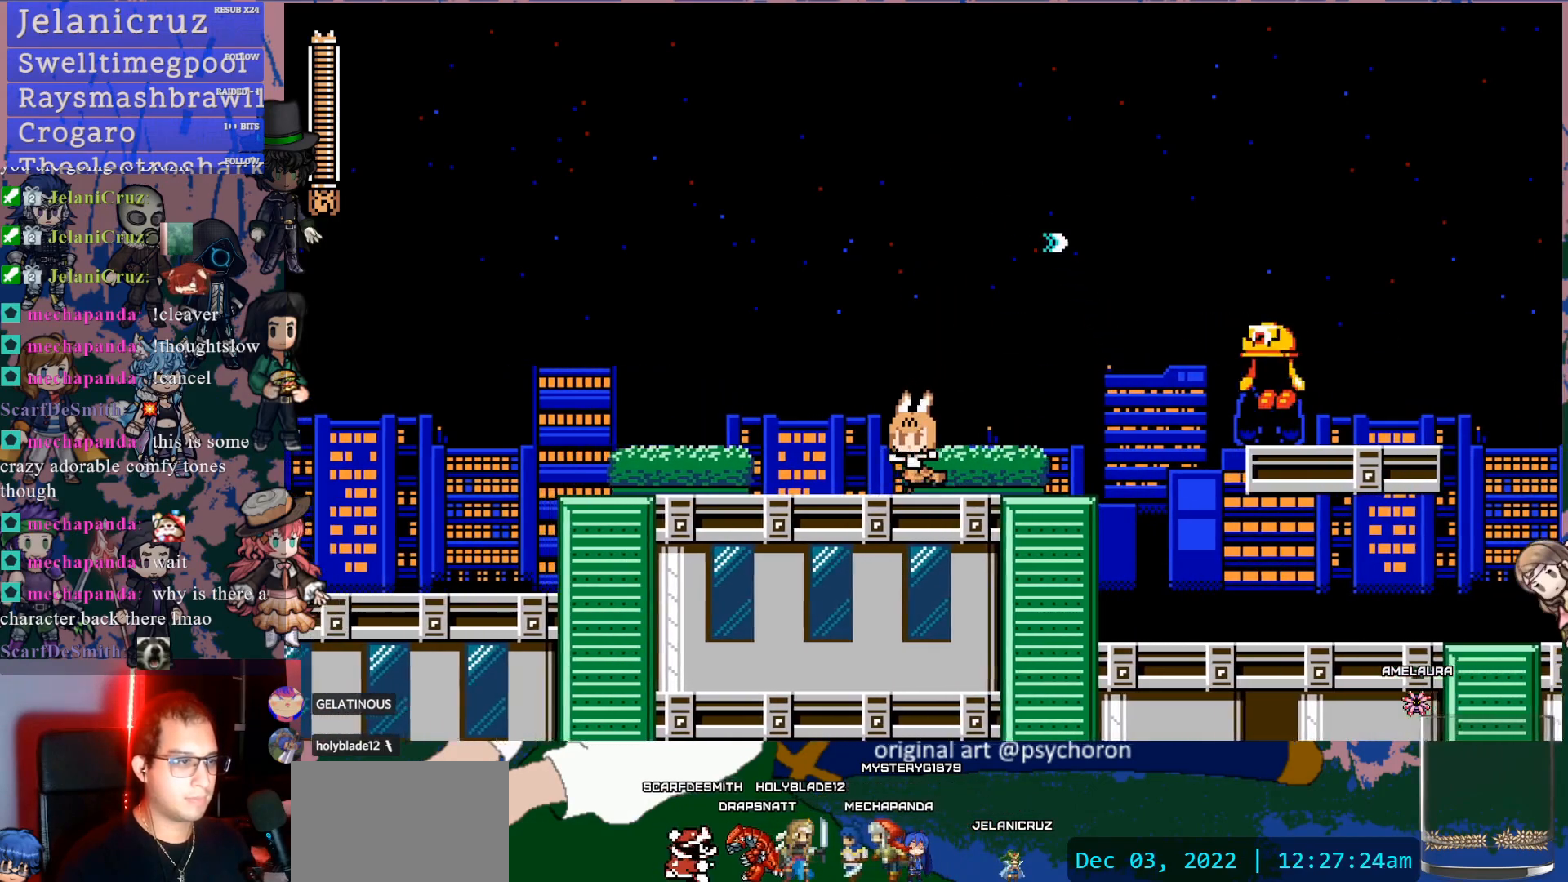
{"buttons": ["SQUARE"], "left_stick": "center", "right_stick": "center", "events": [[50, "DPAD_LEFT", "up"], [100, "DPAD_RIGHT", "down"], [117, "CROSS", "down"], [150, "SQUARE", "down"], [167, "CROSS", "up"], [217, "DPAD_RIGHT", "up"], [233, "SQUARE", "up"], [433, "SQUARE", "down"]]}
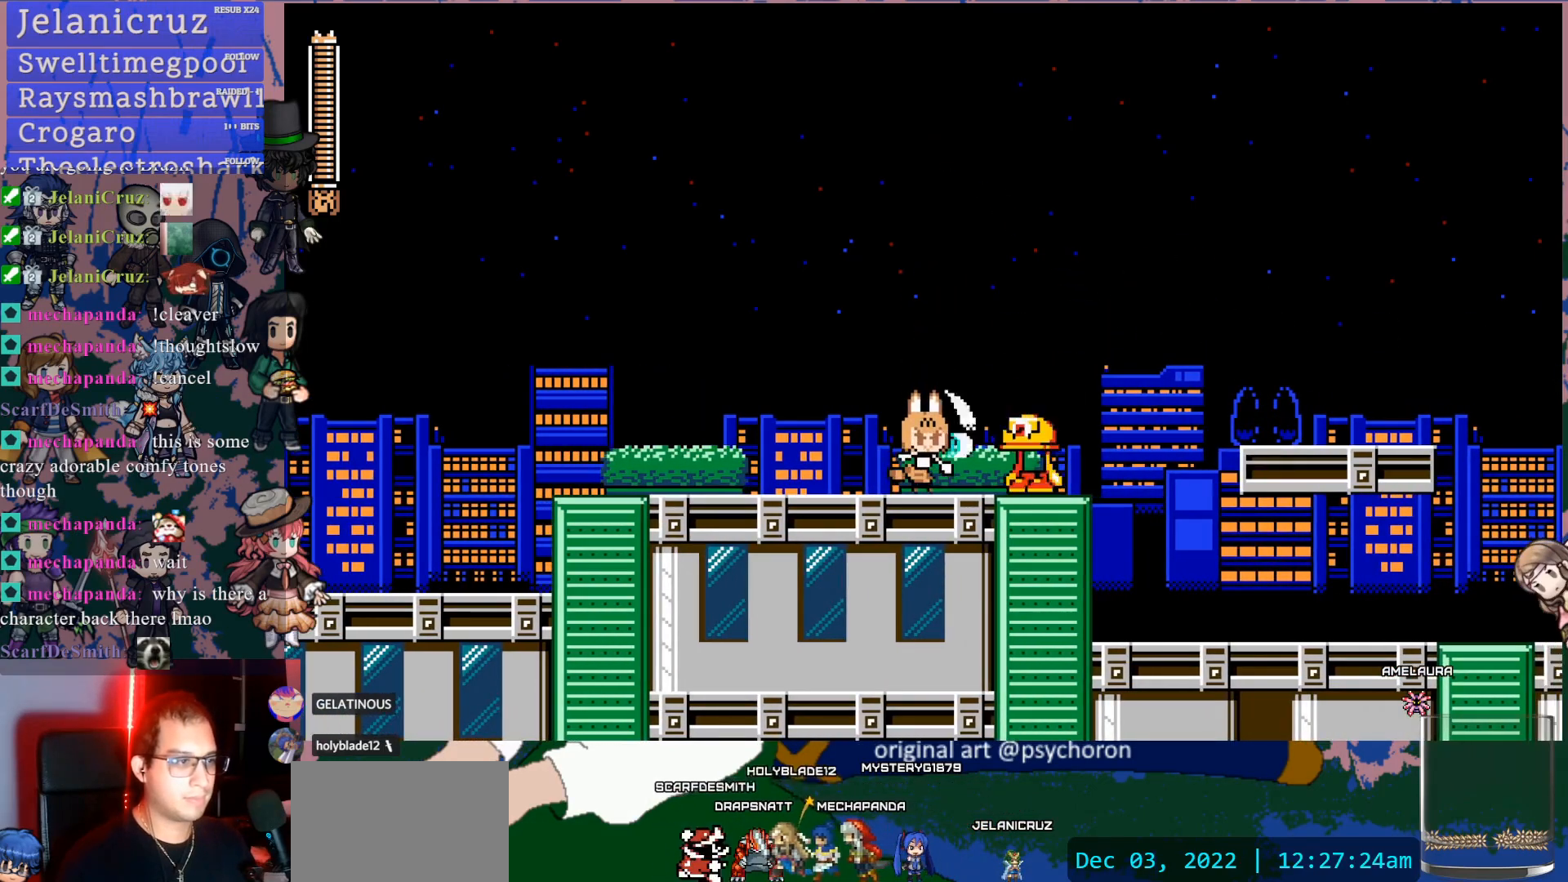
{"buttons": [], "left_stick": "center", "right_stick": "center", "events": [[183, "SQUARE", "up"], [233, "SQUARE", "down"], [317, "SQUARE", "up"], [383, "SQUARE", "down"], [483, "SQUARE", "up"]]}
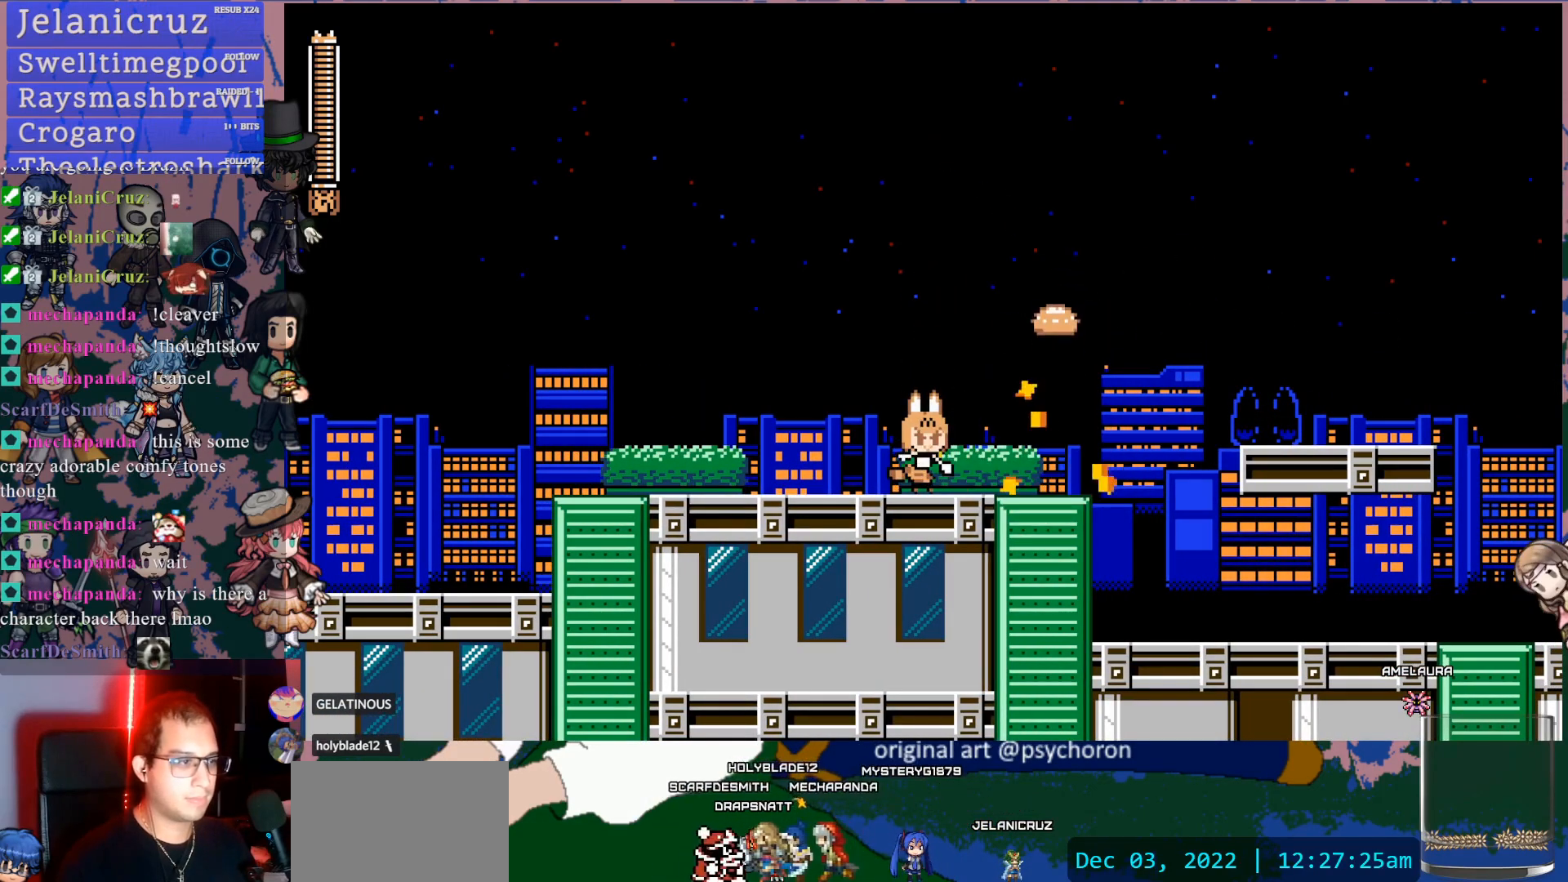
{"buttons": ["DPAD_DOWN", "DPAD_RIGHT"], "left_stick": "center", "right_stick": "center", "events": [[100, "DPAD_RIGHT", "down"], [133, "DPAD_DOWN", "down"], [233, "CROSS", "down"], [300, "CROSS", "up"], [367, "CROSS", "down"], [500, "CROSS", "up"]]}
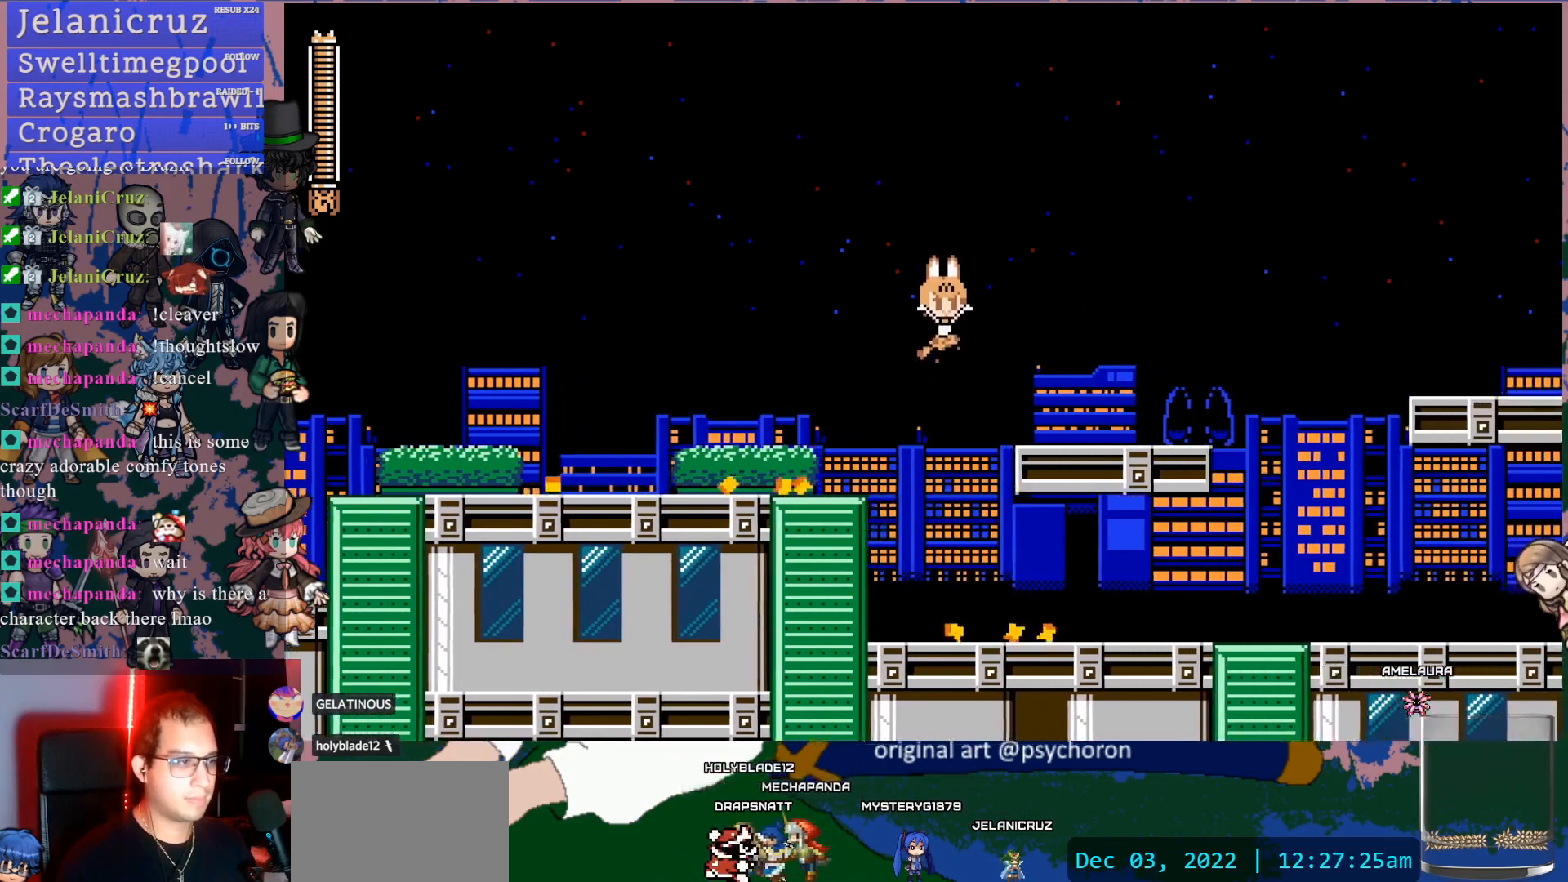
{"buttons": ["CROSS", "DPAD_DOWN", "DPAD_RIGHT"], "left_stick": "center", "right_stick": "center", "events": [[333, "CROSS", "down"], [400, "CROSS", "up"], [433, "CROSS", "down"]]}
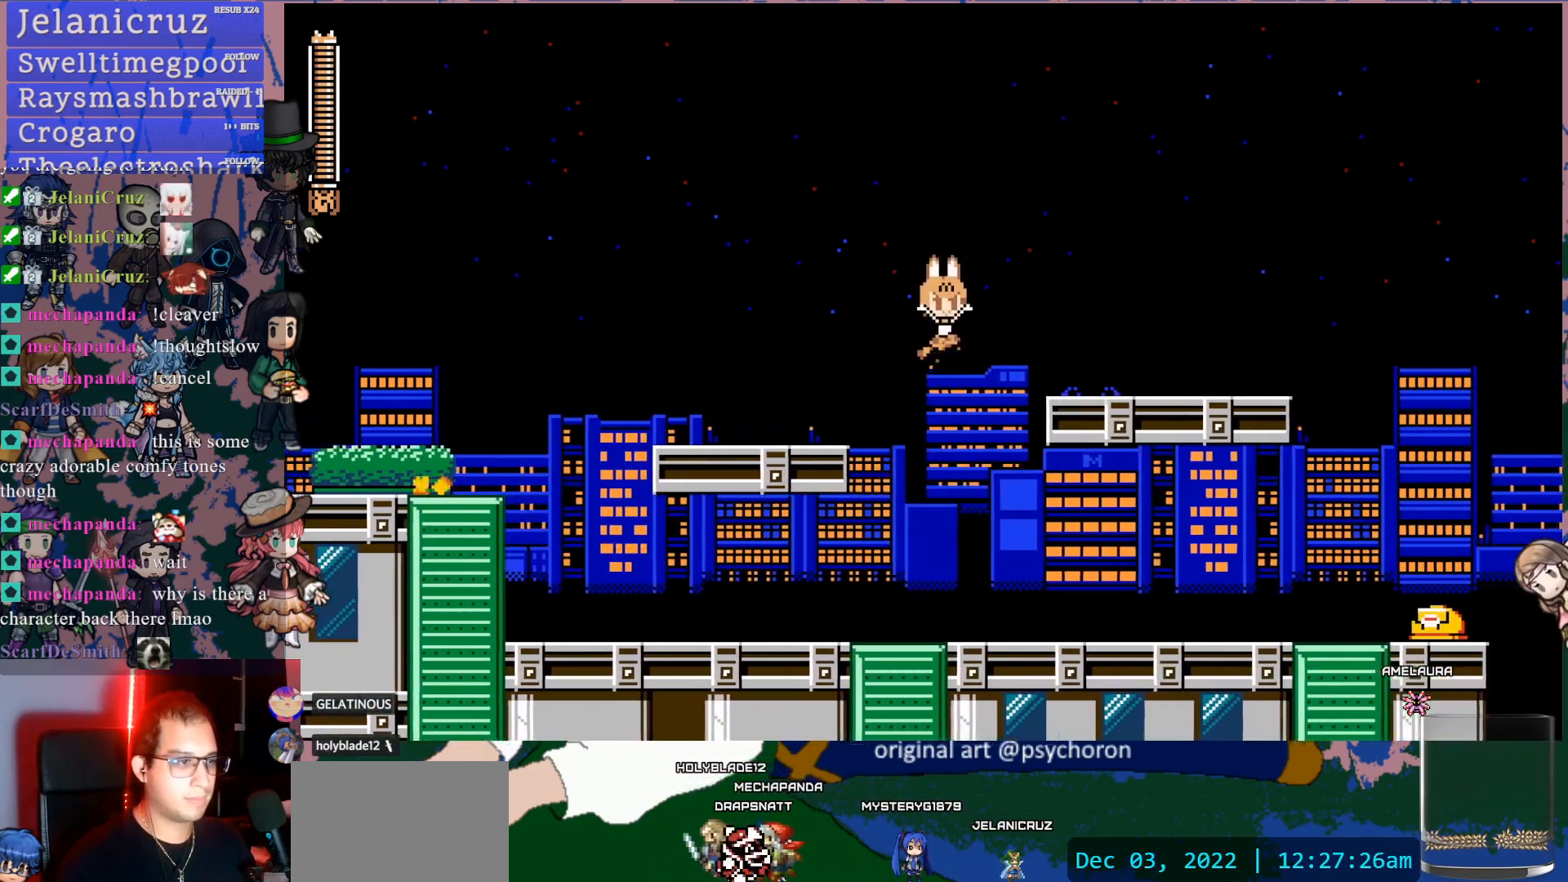
{"buttons": ["CROSS", "DPAD_DOWN", "DPAD_RIGHT"], "left_stick": "center", "right_stick": "center", "events": [[50, "CROSS", "up"], [417, "CROSS", "down"]]}
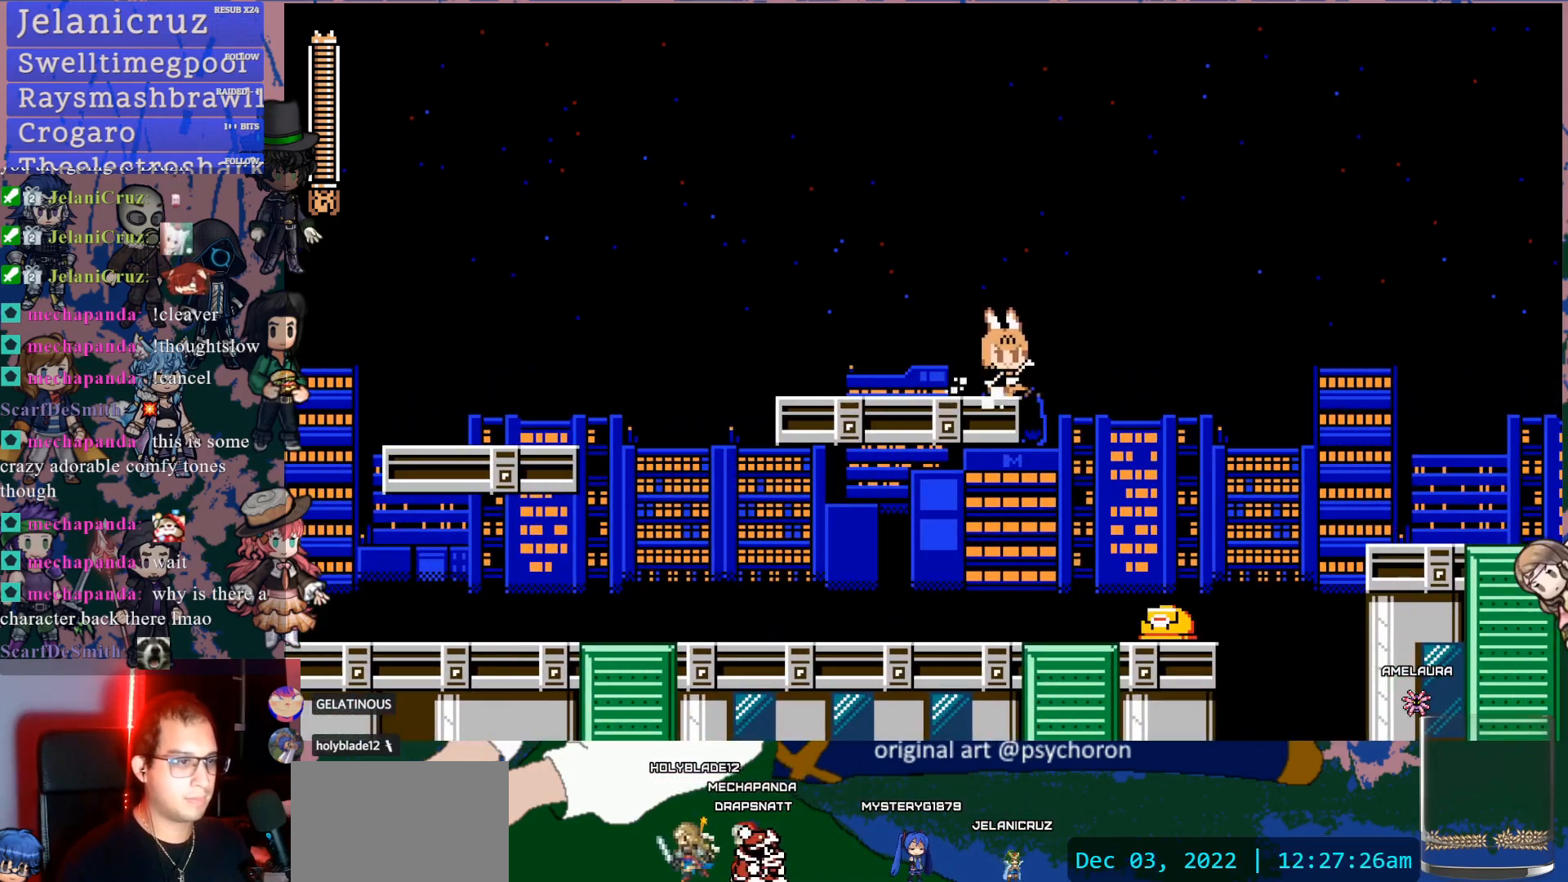
{"buttons": ["DPAD_DOWN", "DPAD_RIGHT"], "left_stick": "center", "right_stick": "center", "events": [[50, "CROSS", "up"], [83, "CROSS", "down"], [283, "CROSS", "up"]]}
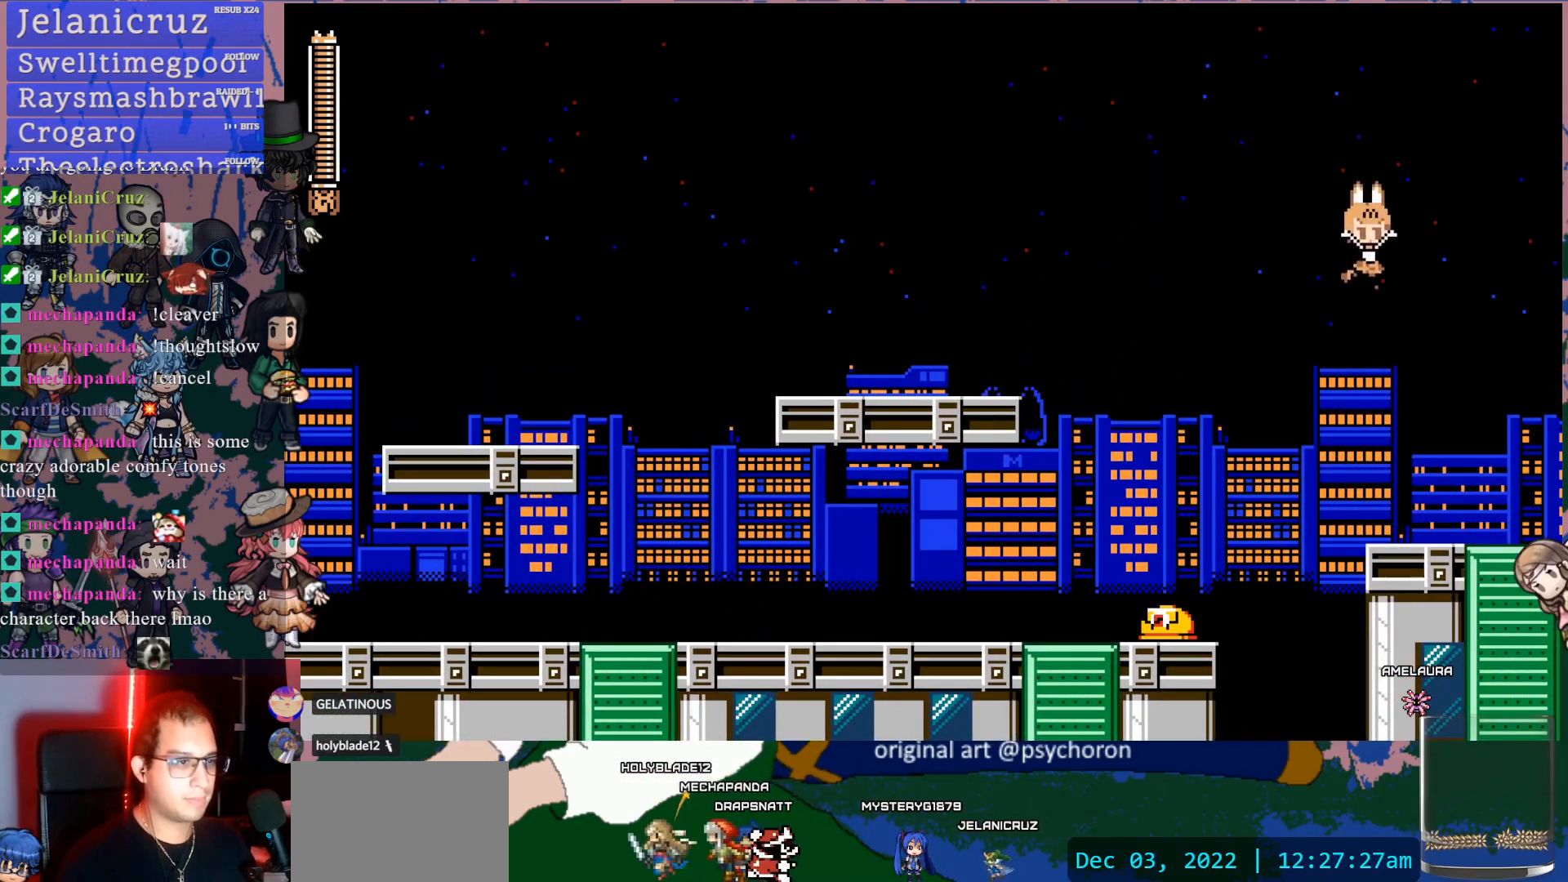
{"buttons": ["DPAD_RIGHT"], "left_stick": "center", "right_stick": "center", "events": [[33, "DPAD_DOWN", "up"]]}
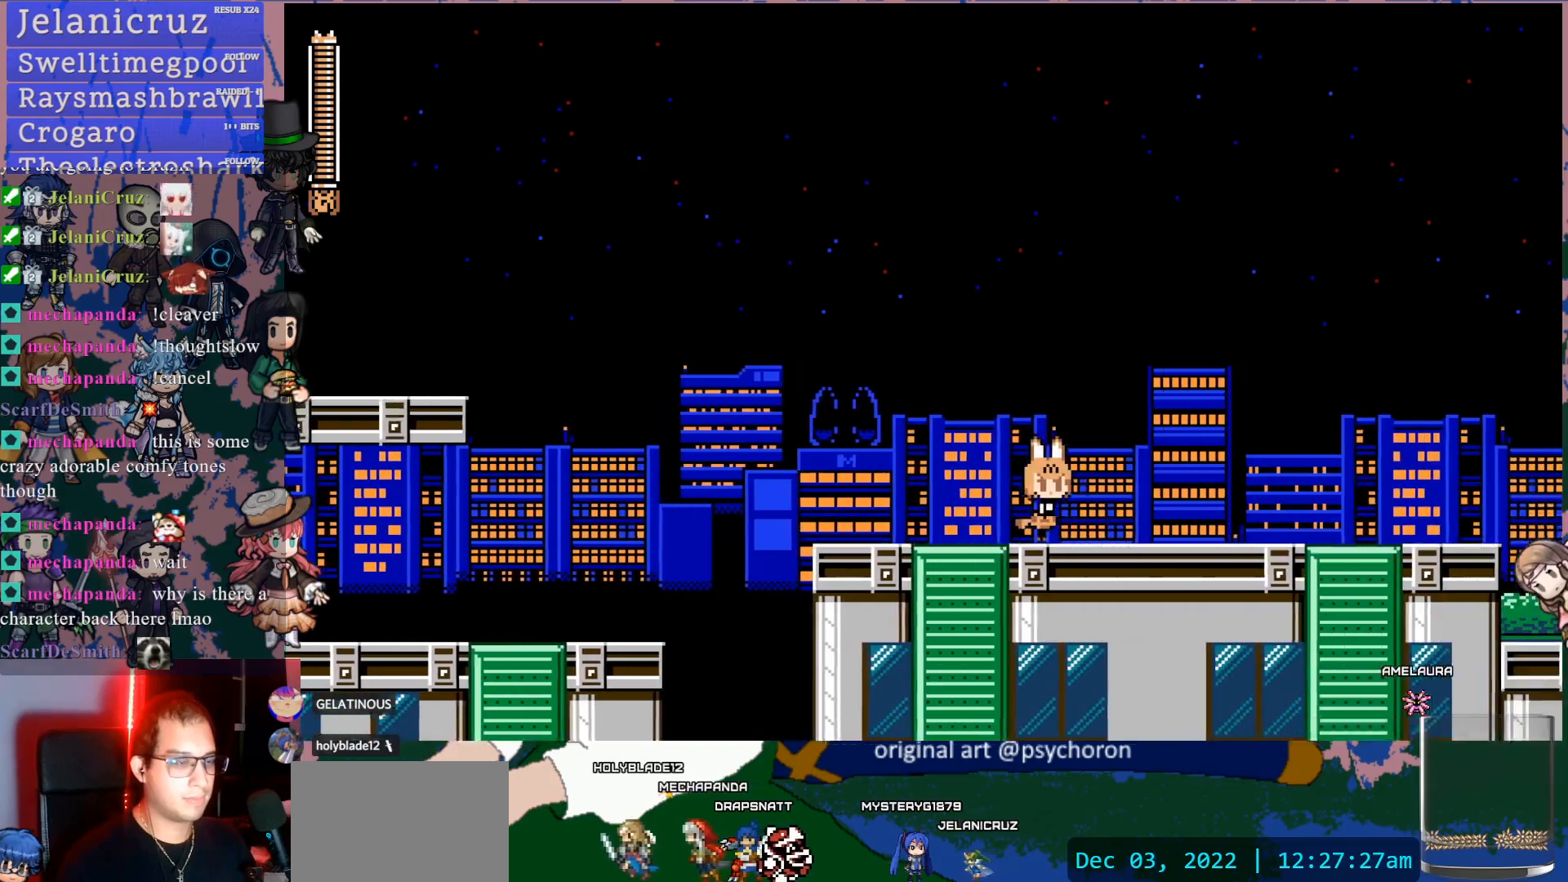
{"buttons": ["DPAD_RIGHT"], "left_stick": "center", "right_stick": "center", "events": []}
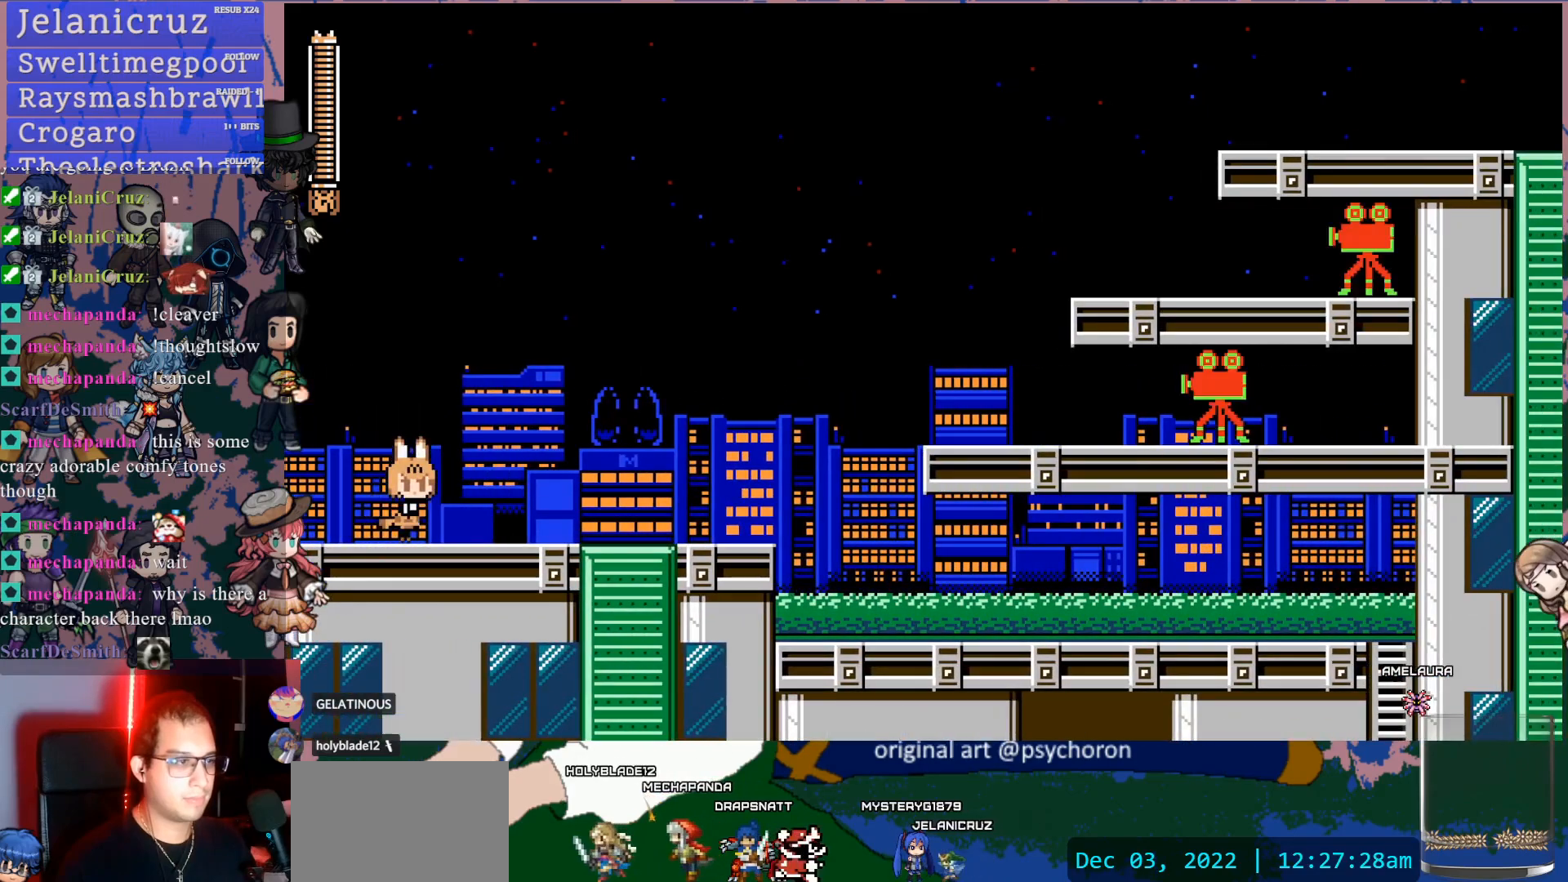
{"buttons": ["CROSS", "SQUARE", "DPAD_RIGHT"], "left_stick": "center", "right_stick": "center", "events": [[433, "CROSS", "down"], [483, "SQUARE", "down"]]}
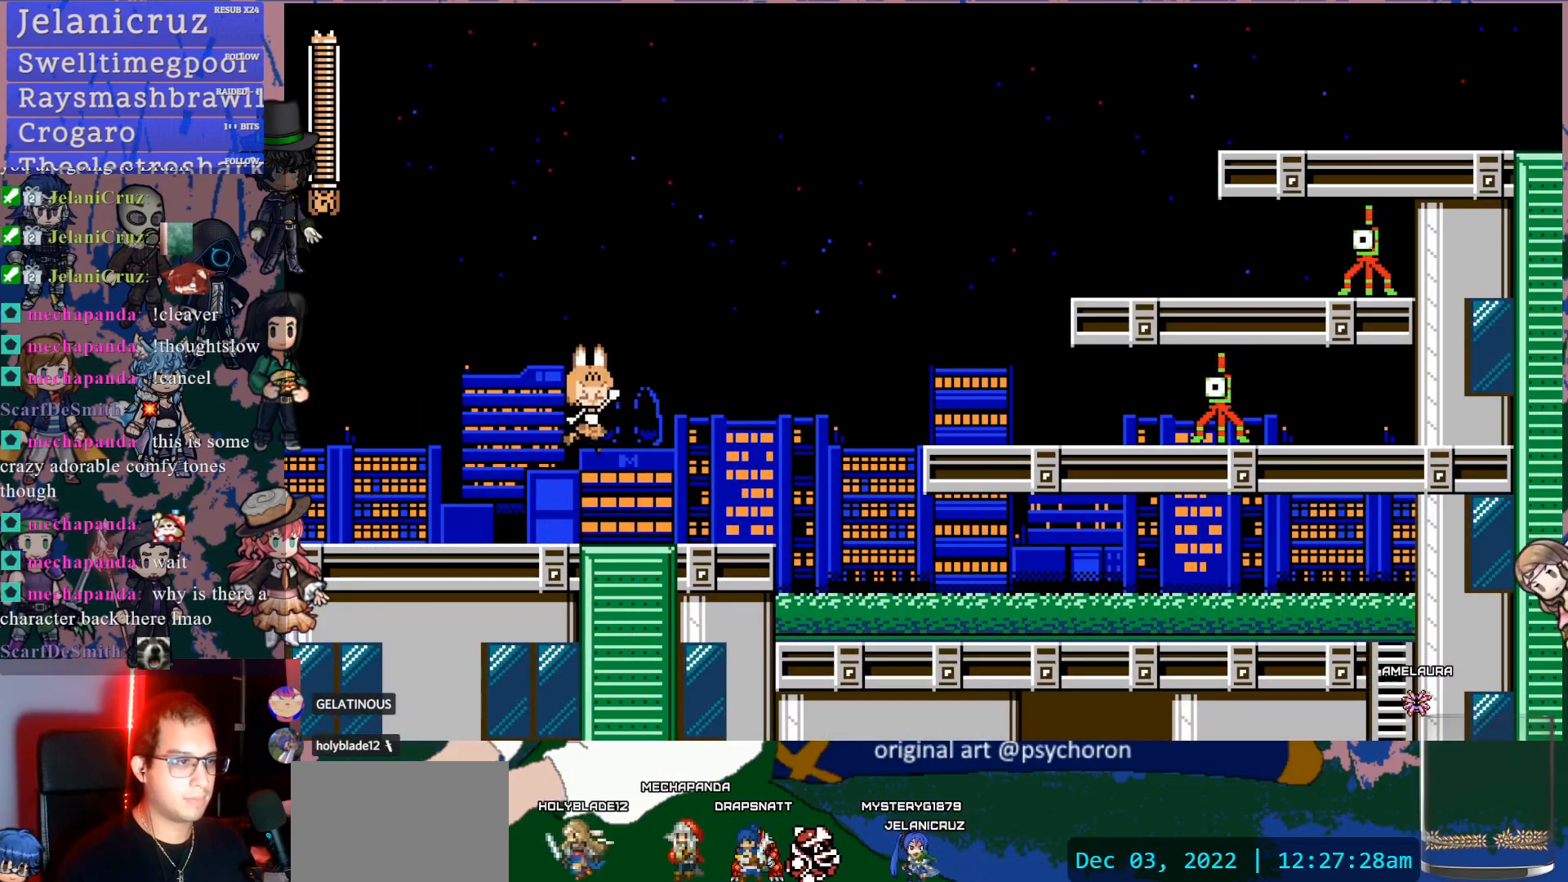
{"buttons": [], "left_stick": "center", "right_stick": "center", "events": [[17, "CROSS", "up"], [67, "SQUARE", "up"], [433, "DPAD_RIGHT", "up"]]}
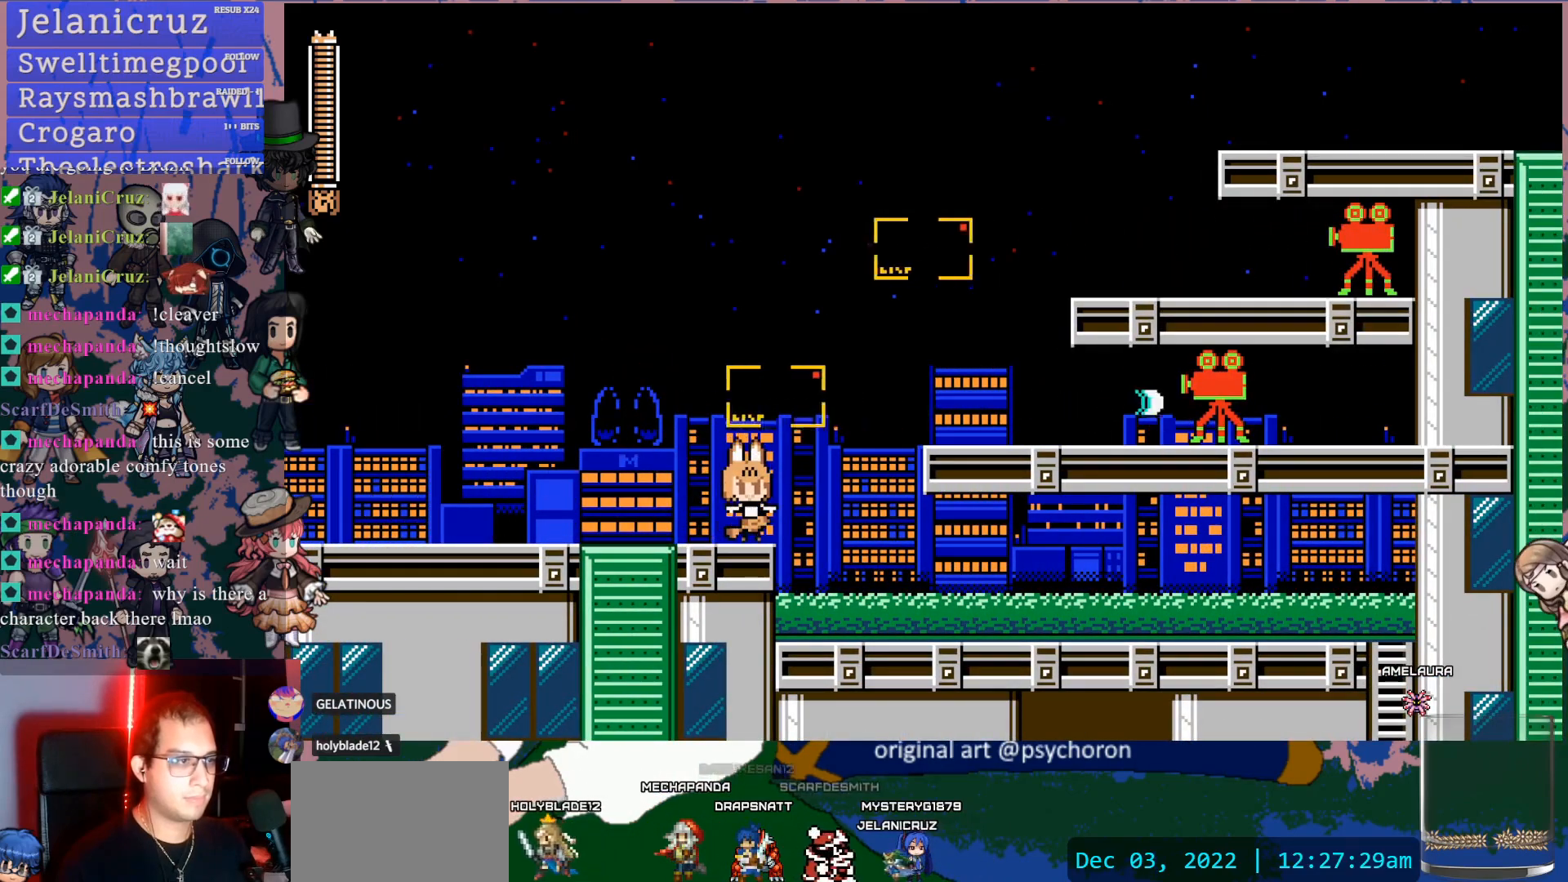
{"buttons": [], "left_stick": "center", "right_stick": "center", "events": [[217, "CROSS", "down"], [217, "DPAD_RIGHT", "down"], [267, "SQUARE", "down"], [283, "CROSS", "up"], [317, "DPAD_RIGHT", "up"], [333, "SQUARE", "up"]]}
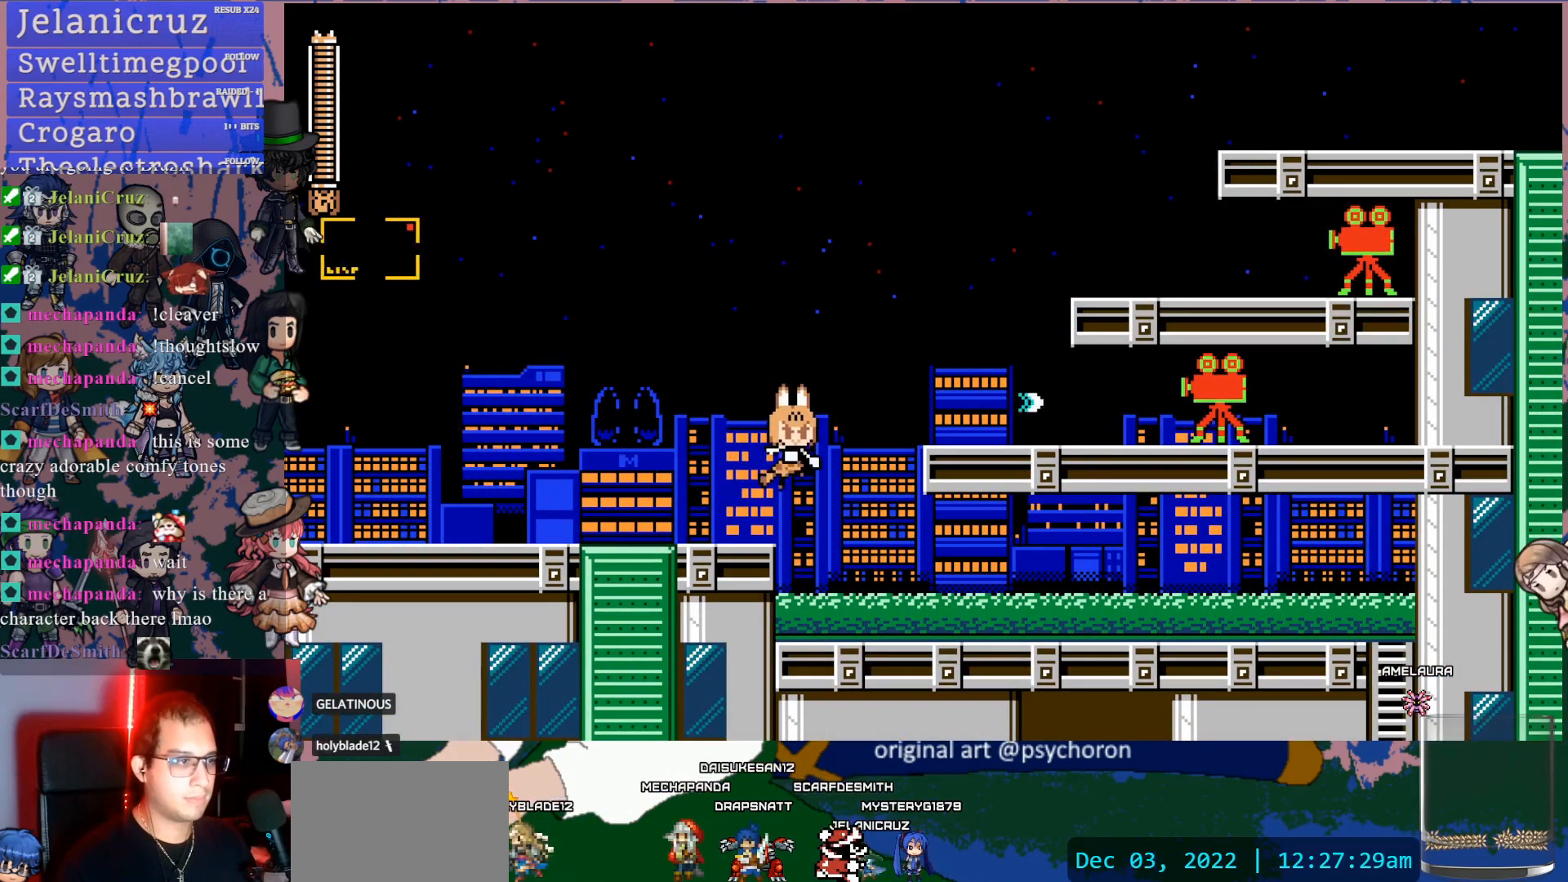
{"buttons": [], "left_stick": "center", "right_stick": "center", "events": [[167, "CROSS", "down"], [200, "SQUARE", "down"], [233, "CROSS", "up"], [317, "SQUARE", "up"]]}
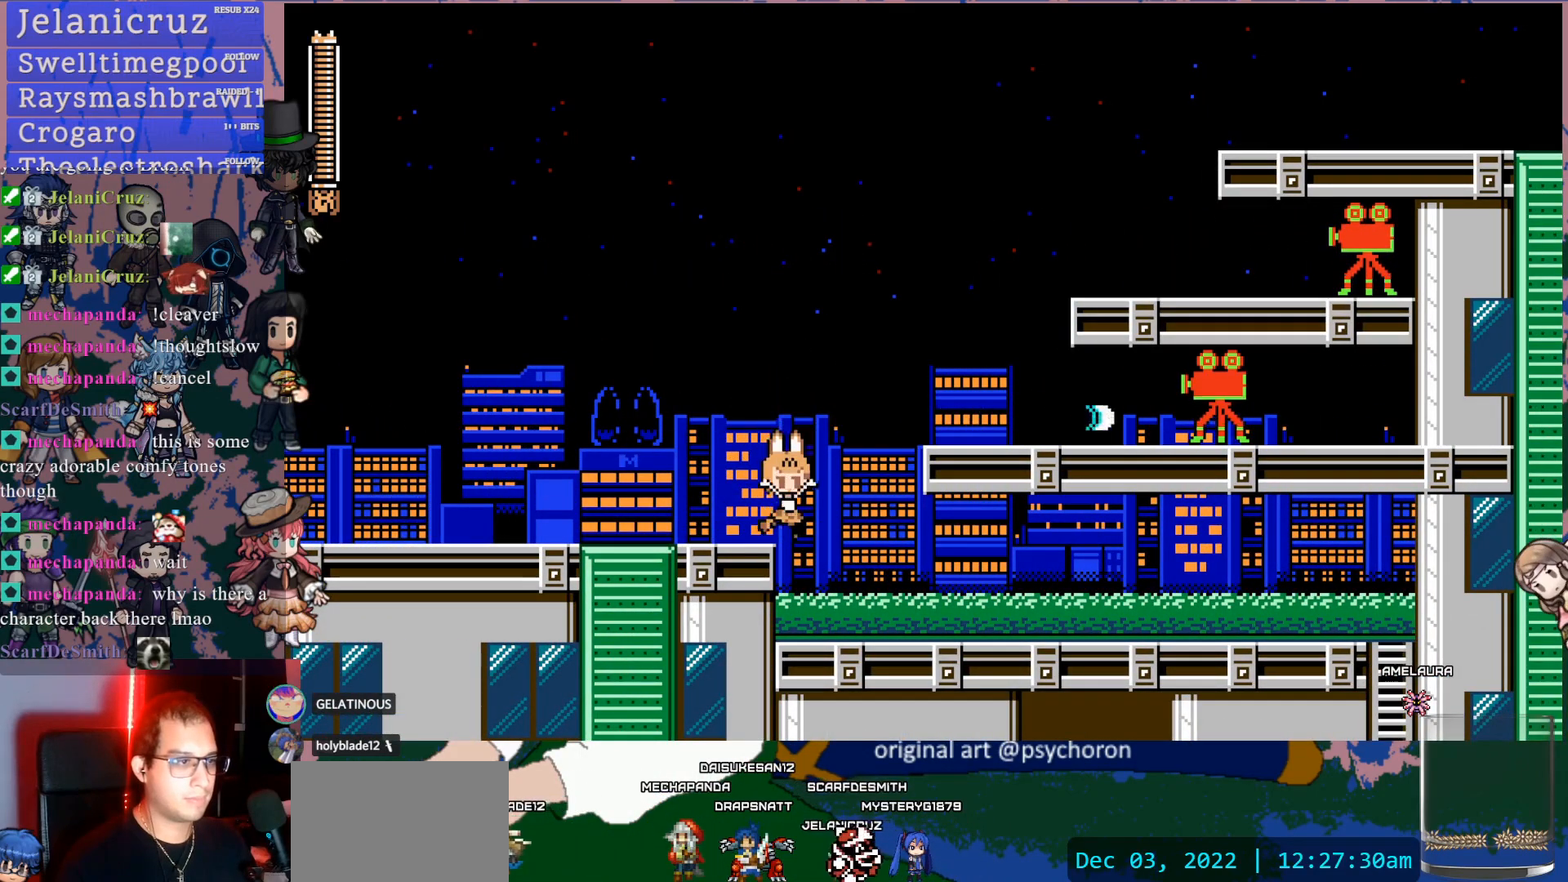
{"buttons": ["DPAD_RIGHT"], "left_stick": "center", "right_stick": "center", "events": [[117, "CROSS", "down"], [150, "DPAD_RIGHT", "down"], [167, "SQUARE", "down"], [233, "CROSS", "up"], [300, "SQUARE", "up"]]}
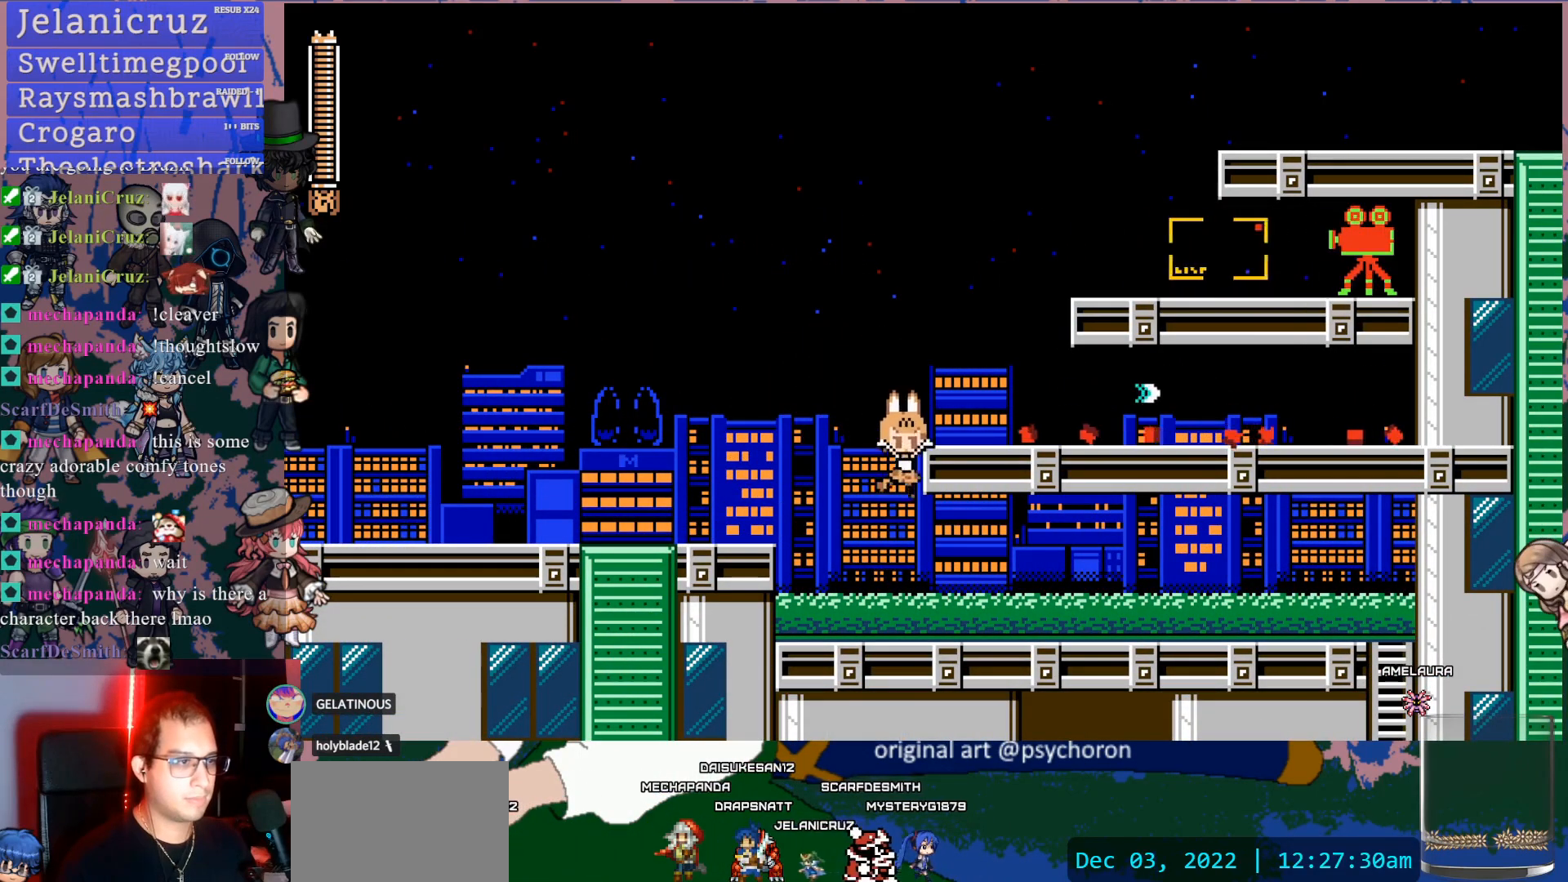
{"buttons": ["DPAD_LEFT"], "left_stick": "center", "right_stick": "right", "events": [[50, "DPAD_RIGHT", "up"], [150, "DPAD_LEFT", "down"], [250, "CROSS", "down"], [350, "right_stick", "right"], [433, "CROSS", "up"]]}
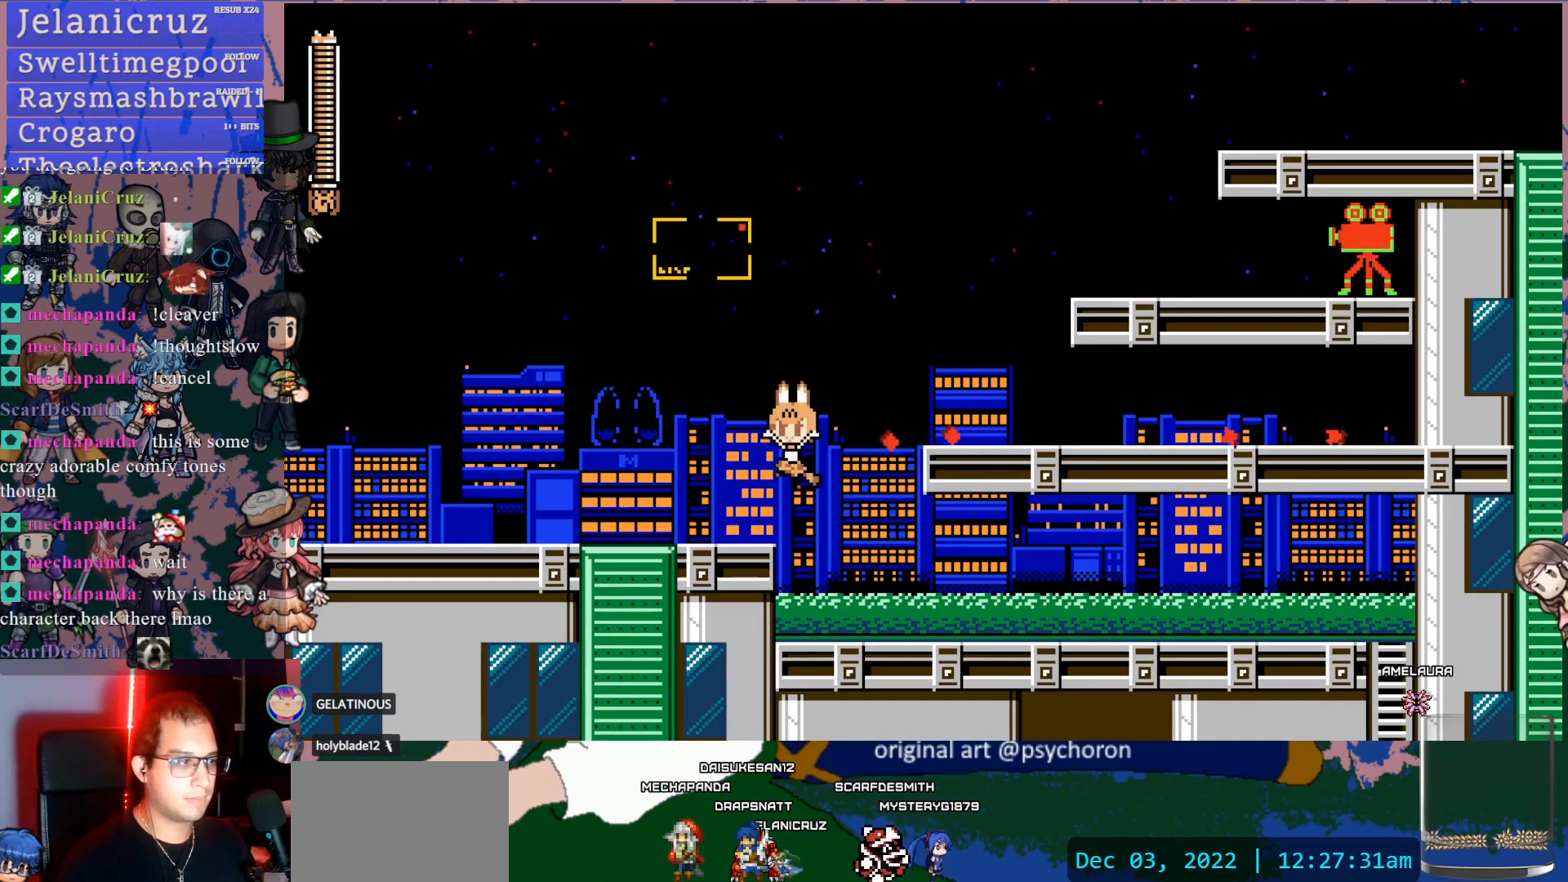
{"buttons": ["CROSS", "DPAD_RIGHT"], "left_stick": "center", "right_stick": "center"}
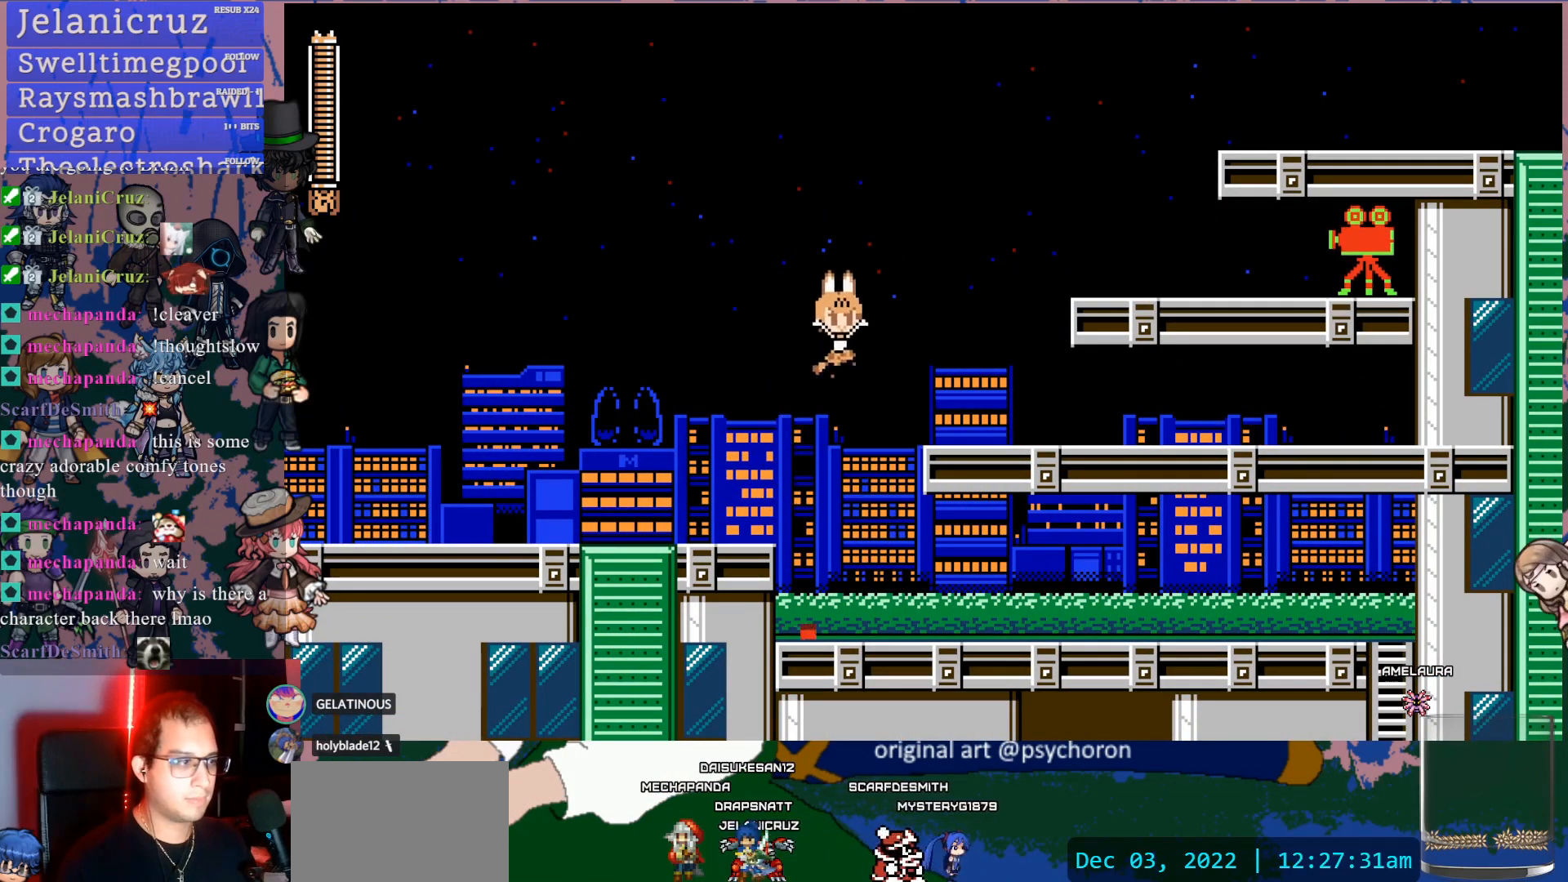
{"buttons": [], "left_stick": "center", "right_stick": "center", "events": [[150, "CROSS", "up"], [400, "DPAD_RIGHT", "up"]]}
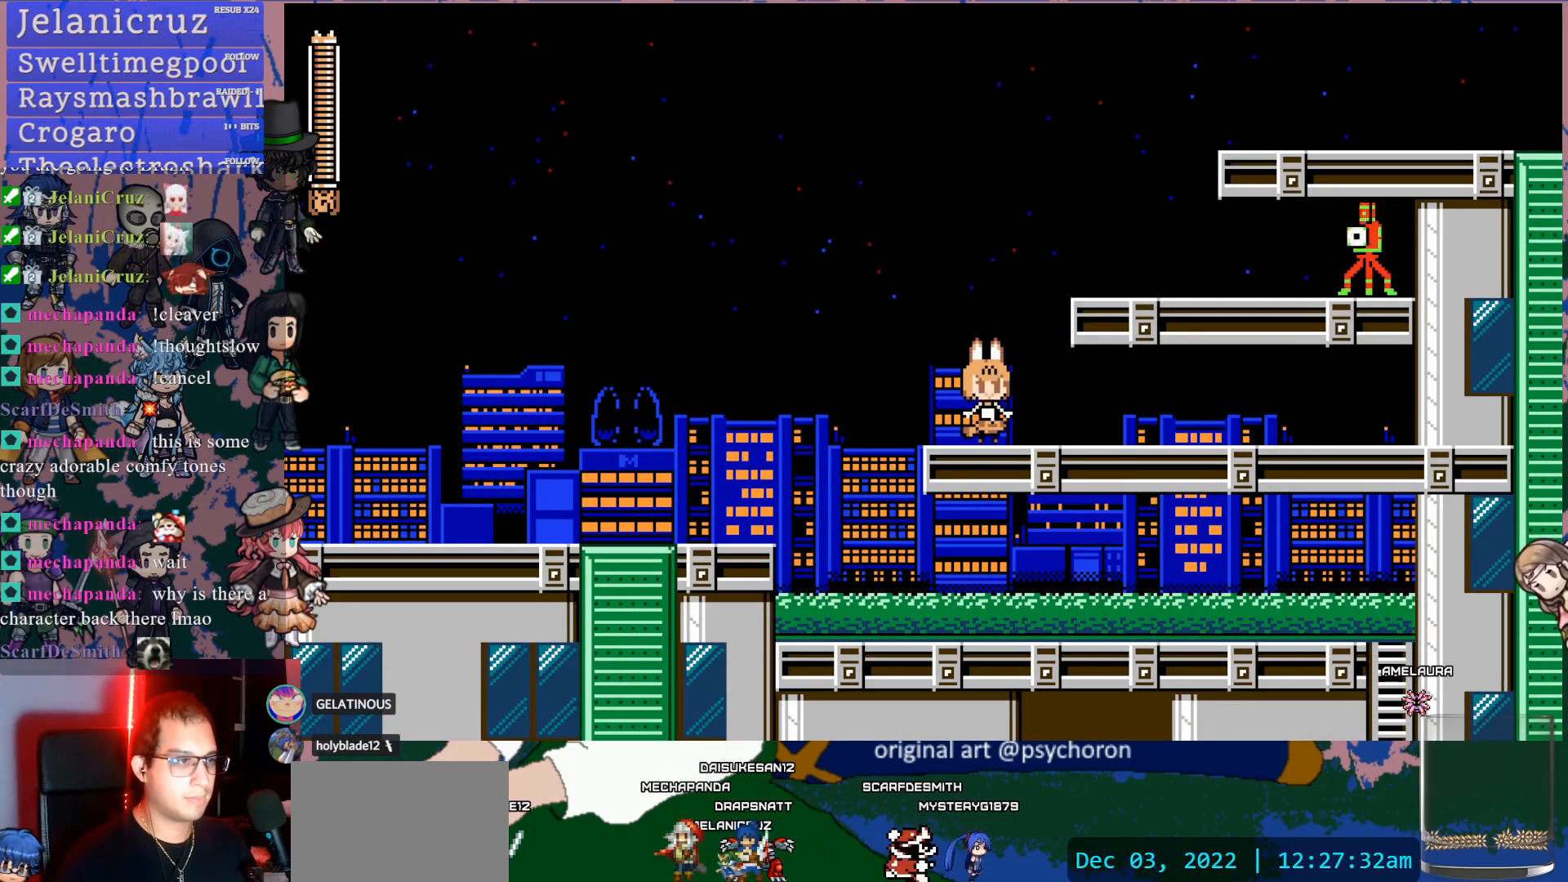
{"buttons": [], "left_stick": "center", "right_stick": "center", "events": []}
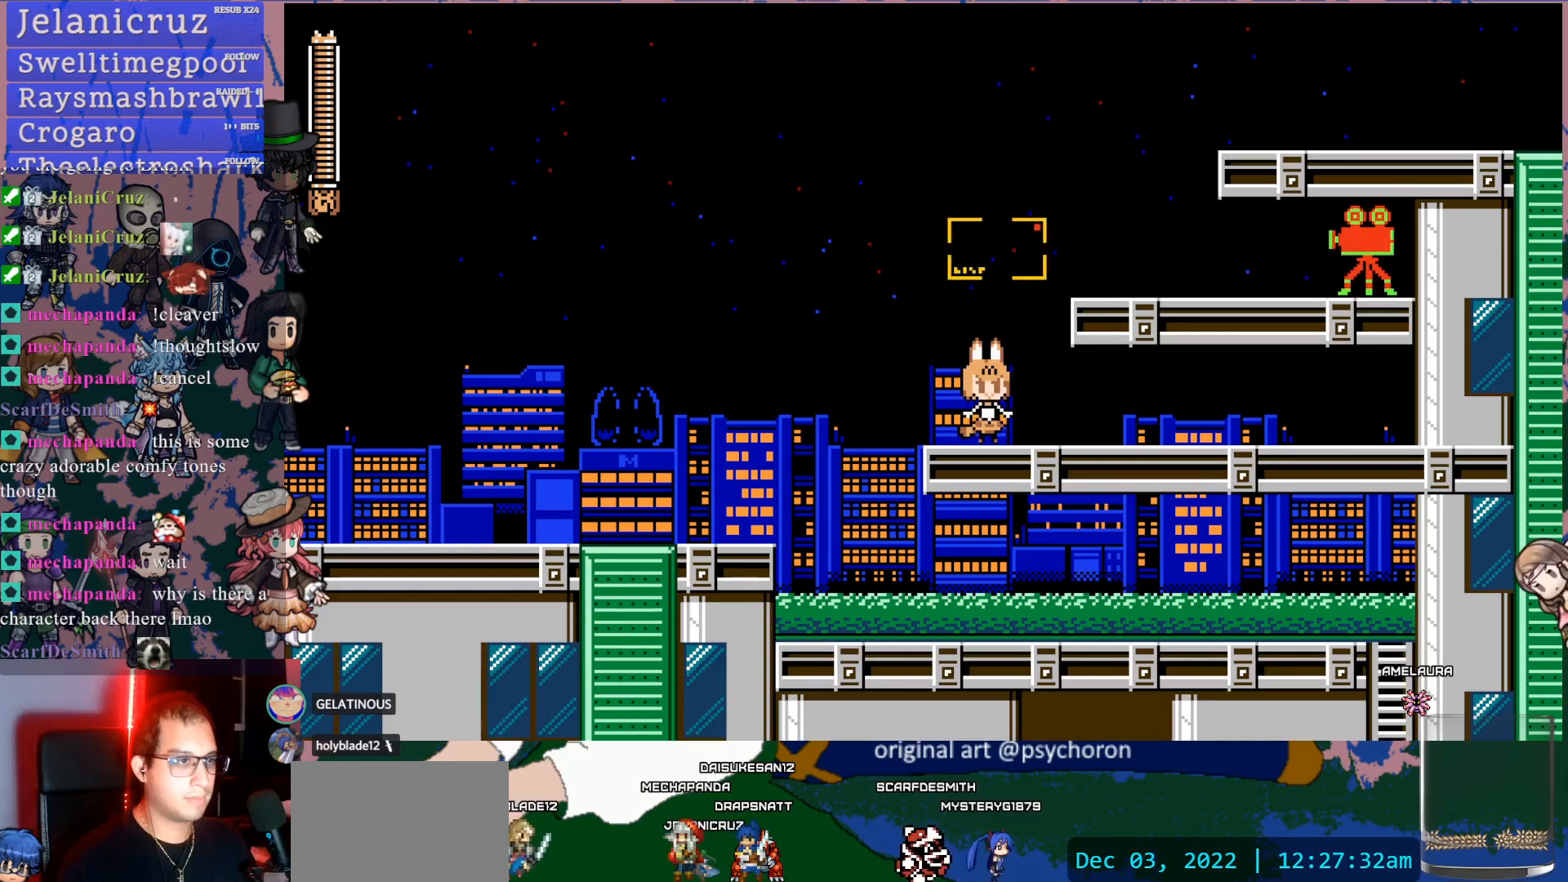
{"buttons": [], "left_stick": "center", "right_stick": "center", "events": [[50, "DPAD_RIGHT", "down"], [83, "CROSS", "down"], [167, "SQUARE", "down"], [333, "CROSS", "up"], [367, "SQUARE", "up"], [417, "DPAD_RIGHT", "up"], [417, "SQUARE", "down"], [500, "SQUARE", "up"]]}
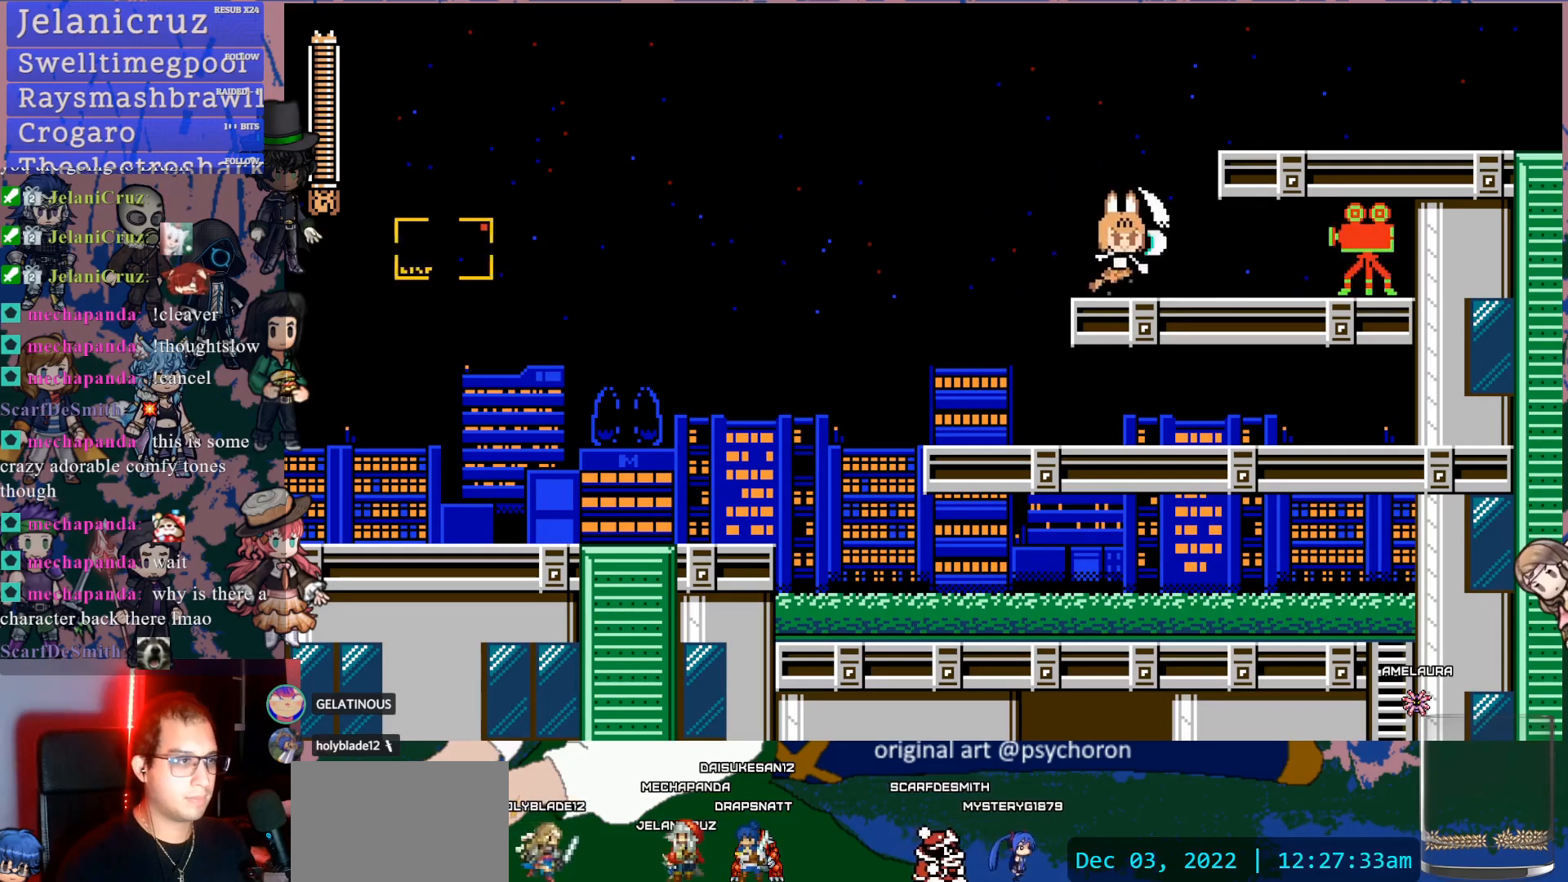
{"buttons": ["SQUARE"], "left_stick": "center", "right_stick": "center", "events": [[67, "SQUARE", "down"], [150, "SQUARE", "up"], [200, "SQUARE", "down"], [300, "SQUARE", "up"], [350, "SQUARE", "down"], [450, "SQUARE", "up"], [500, "SQUARE", "down"]]}
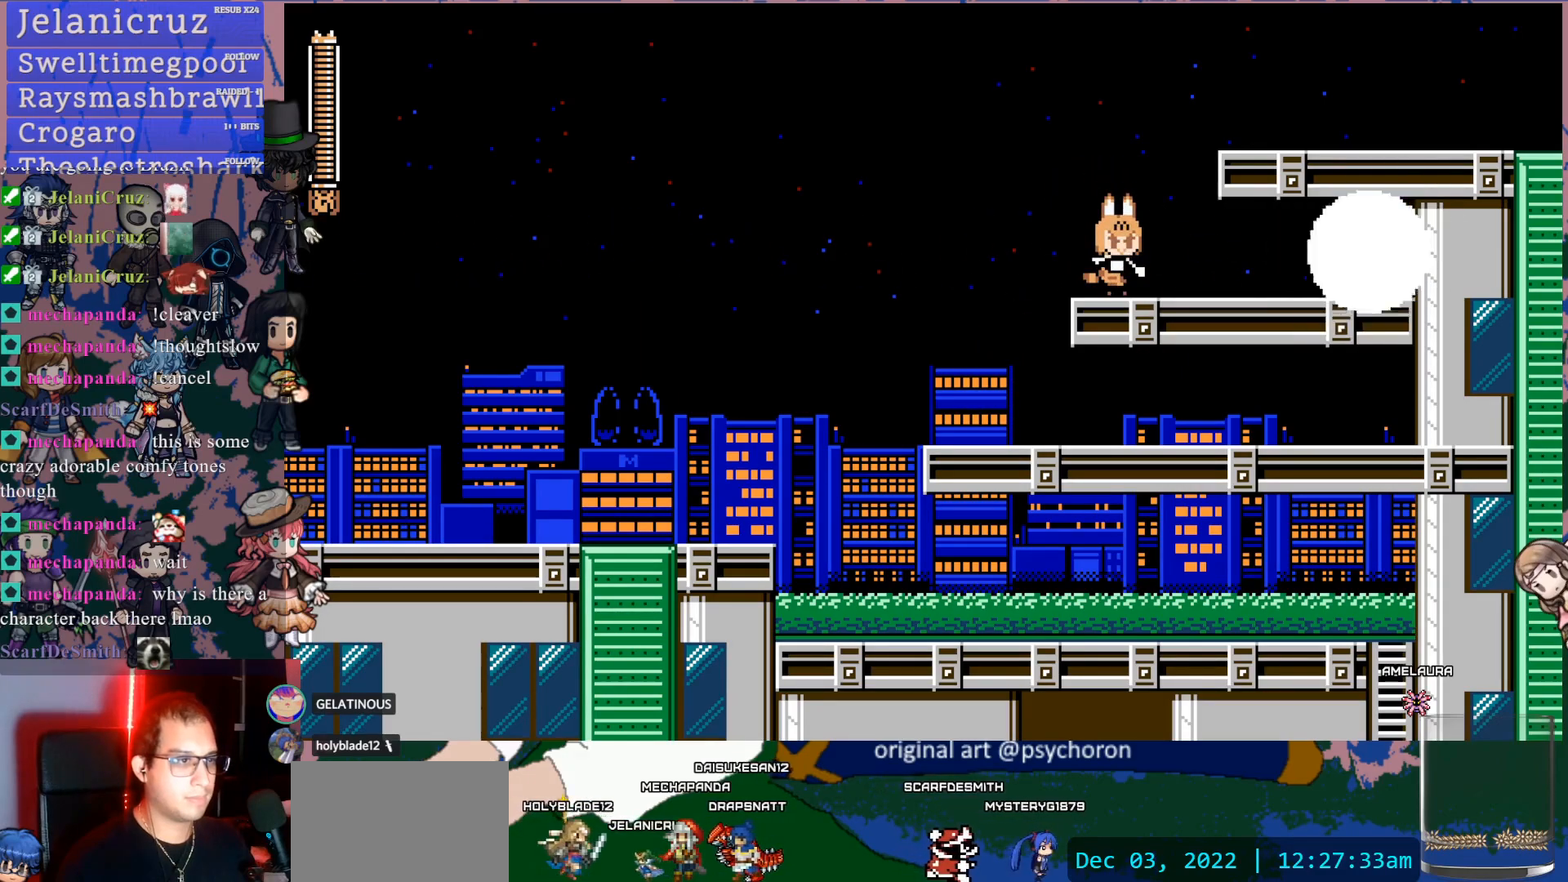
{"buttons": [], "left_stick": "center", "right_stick": "center", "events": [[100, "SQUARE", "up"], [150, "SQUARE", "down"], [250, "SQUARE", "up"]]}